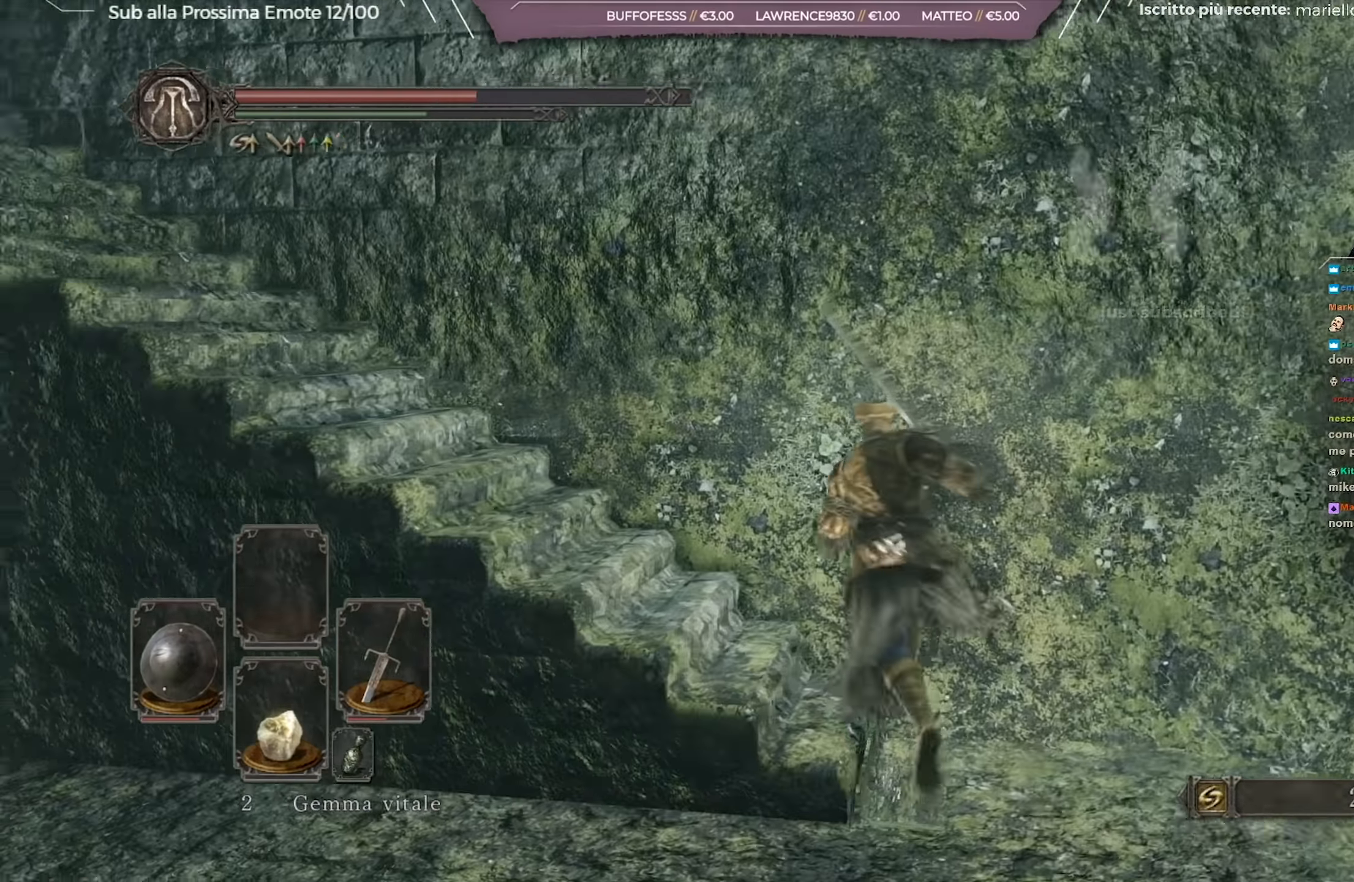
Gameplay with a controller (Xbox layout); each line is a JSON object with the inputs held at the frame after it. "events" lists button and stick changes between this image and that frame as [ms after this image, input, new state], when the widget could be followed in between.
{"buttons": ["B"], "left_stick": "up", "right_stick": "down-left", "events": [[200, "right_stick", "center"], [216, "left_stick", "up"], [333, "right_stick", "down-left"]]}
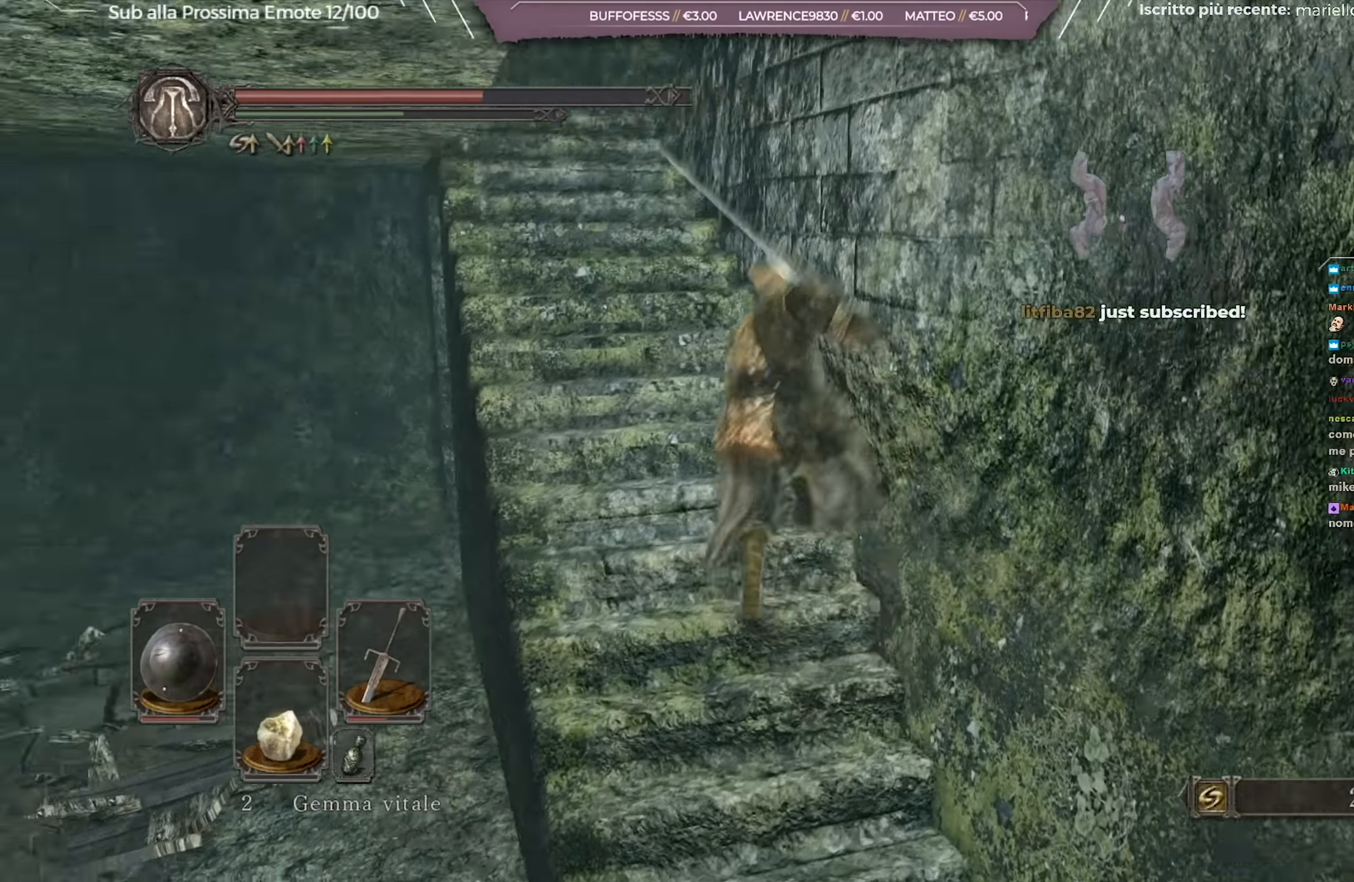
{"buttons": ["B"], "left_stick": "up", "right_stick": "center", "events": [[17, "right_stick", "center"], [284, "right_stick", "down-left"], [484, "right_stick", "center"]]}
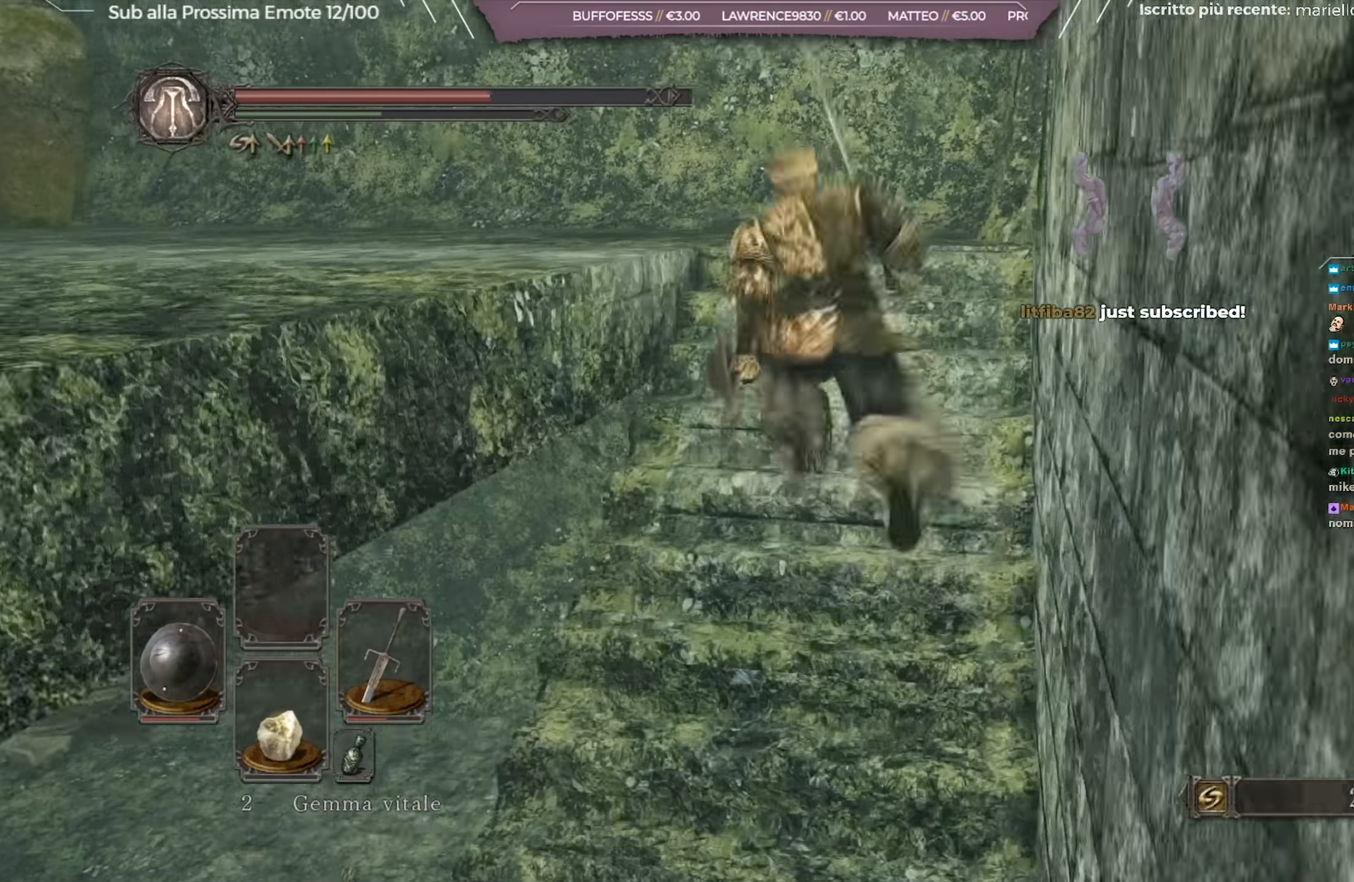
{"buttons": ["B"], "left_stick": "up-left", "right_stick": "left", "events": [[216, "left_stick", "up-left"], [233, "right_stick", "left"]]}
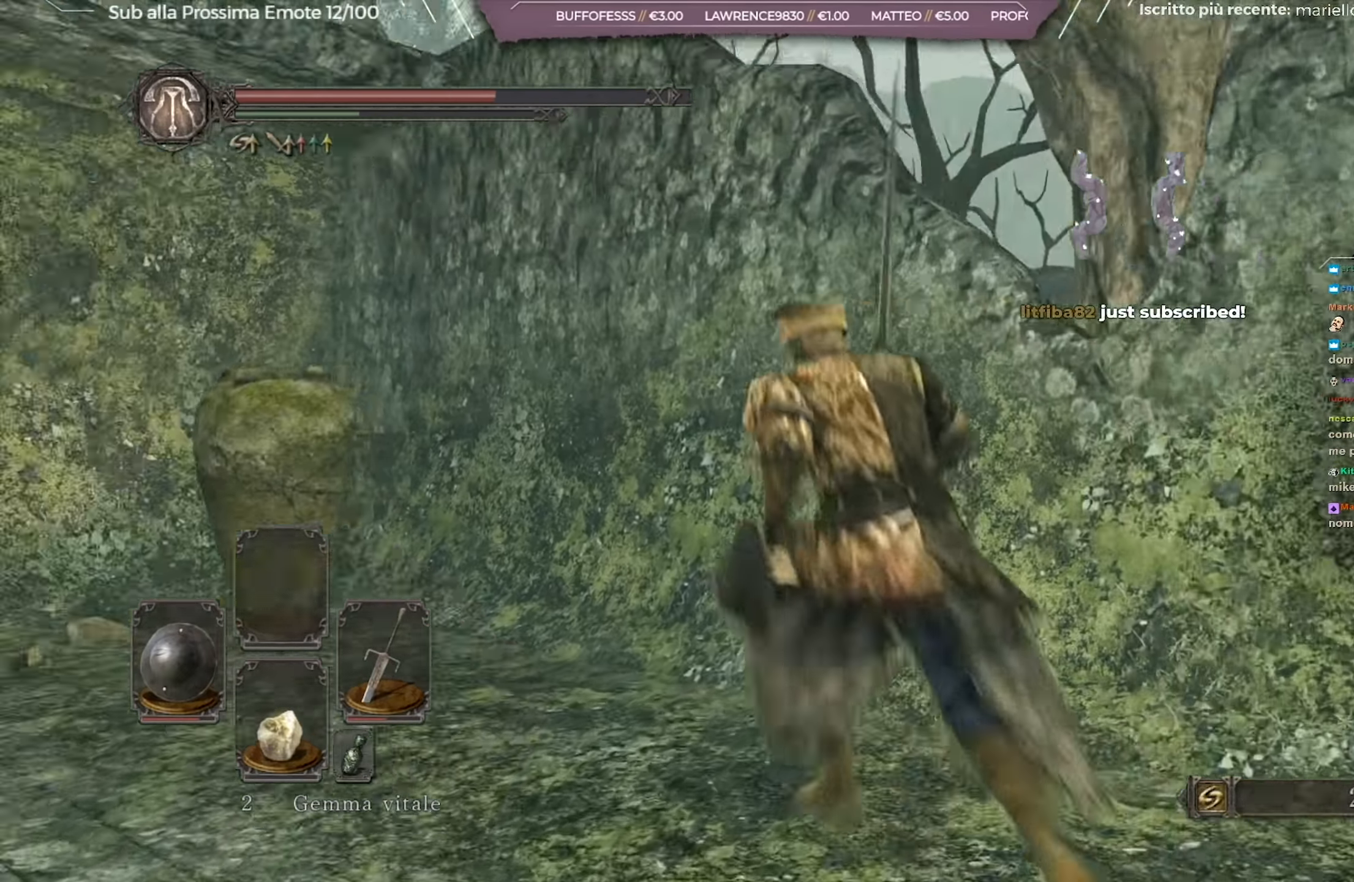
{"buttons": ["B"], "left_stick": "up-left", "right_stick": "down-left", "events": [[217, "left_stick", "up"], [250, "right_stick", "center"], [434, "left_stick", "up-left"], [484, "right_stick", "down-left"]]}
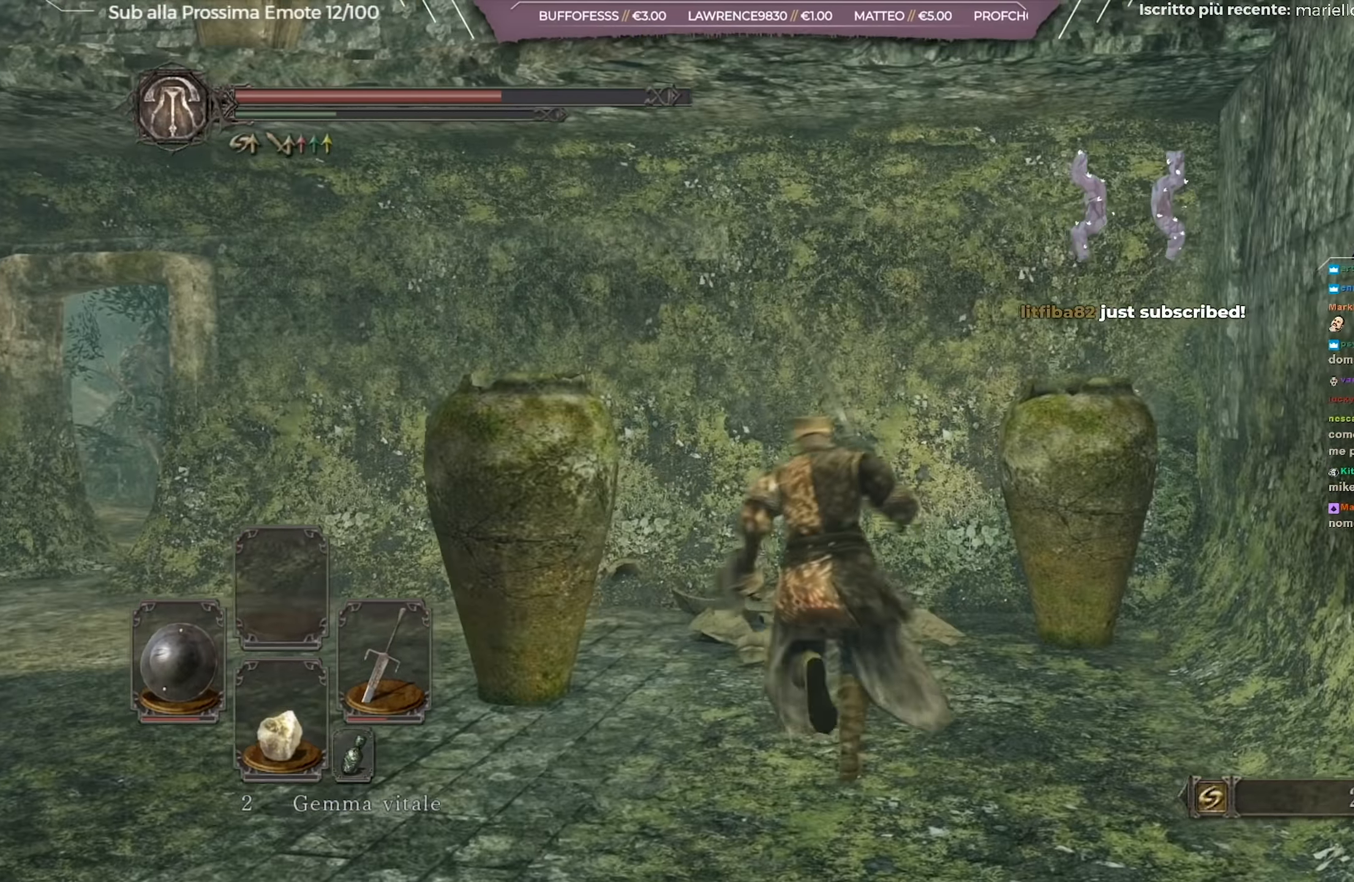
{"buttons": ["B"], "left_stick": "up", "right_stick": "down-left", "events": [[166, "left_stick", "left"], [483, "left_stick", "up"]]}
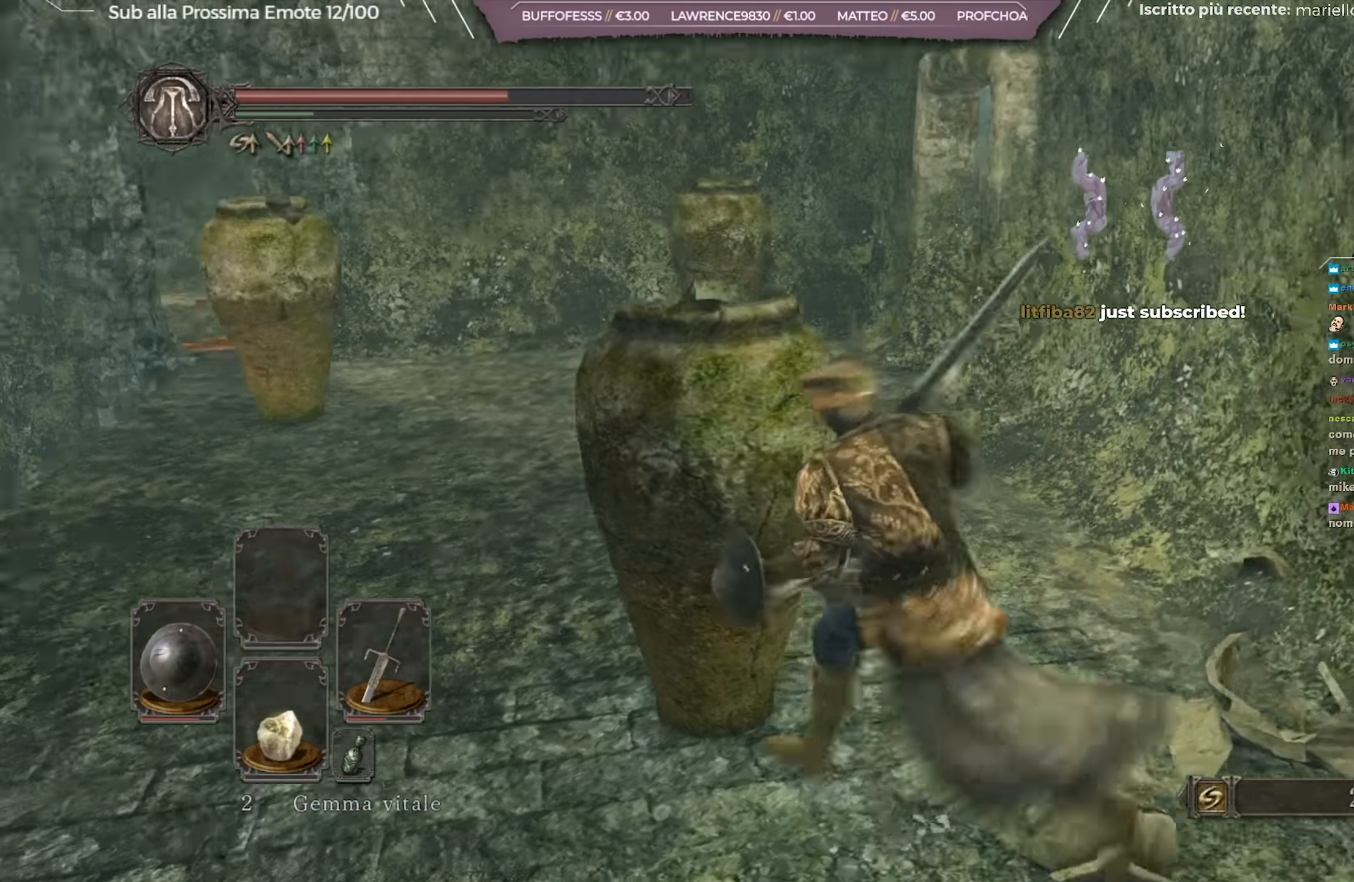
{"buttons": ["B"], "left_stick": "up", "right_stick": "center", "events": [[17, "right_stick", "center"]]}
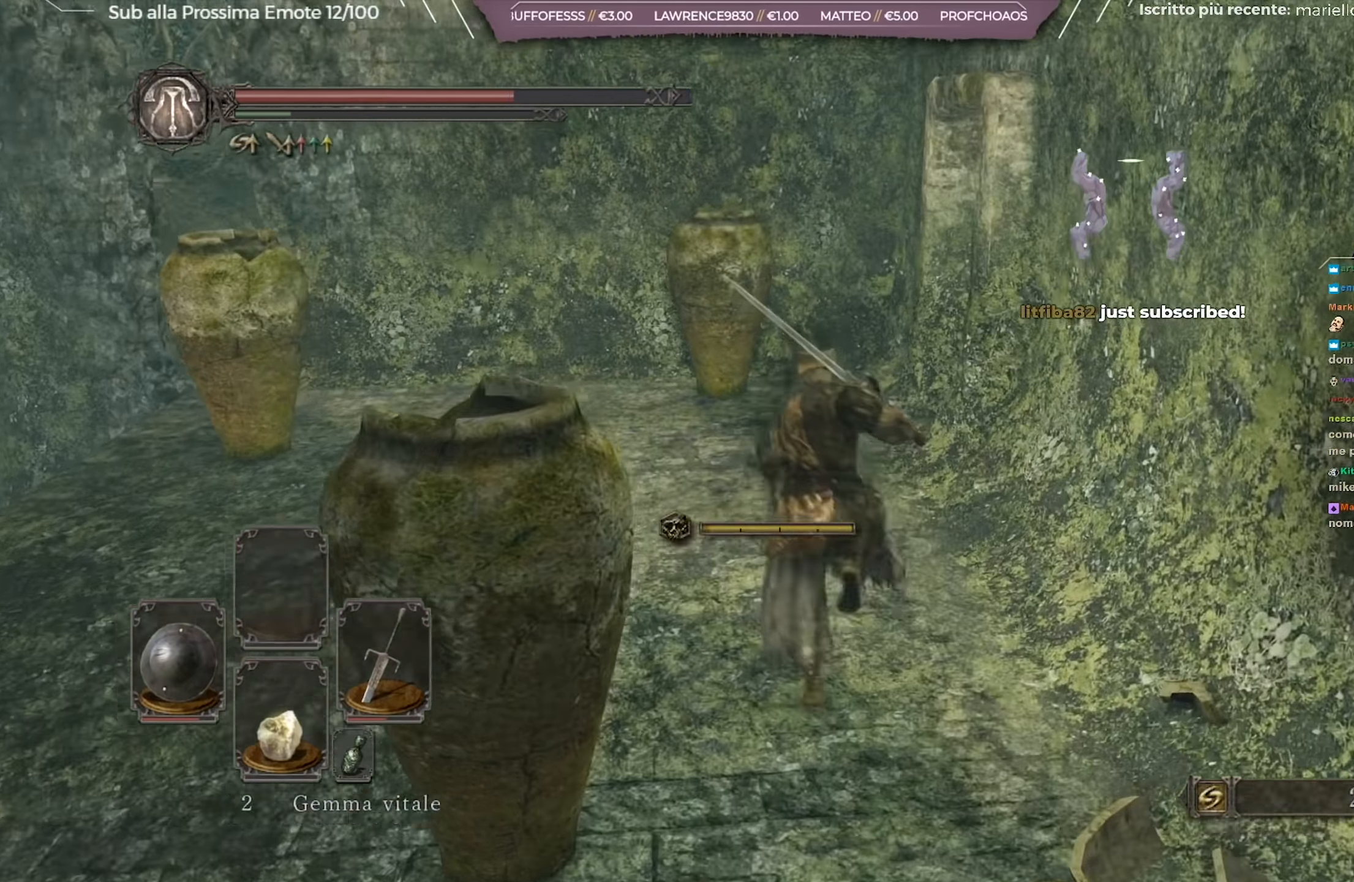
{"buttons": ["B"], "left_stick": "up", "right_stick": "right", "events": [[33, "right_stick", "right"], [50, "left_stick", "up-left"], [183, "right_stick", "center"], [233, "right_stick", "right"], [417, "left_stick", "up"]]}
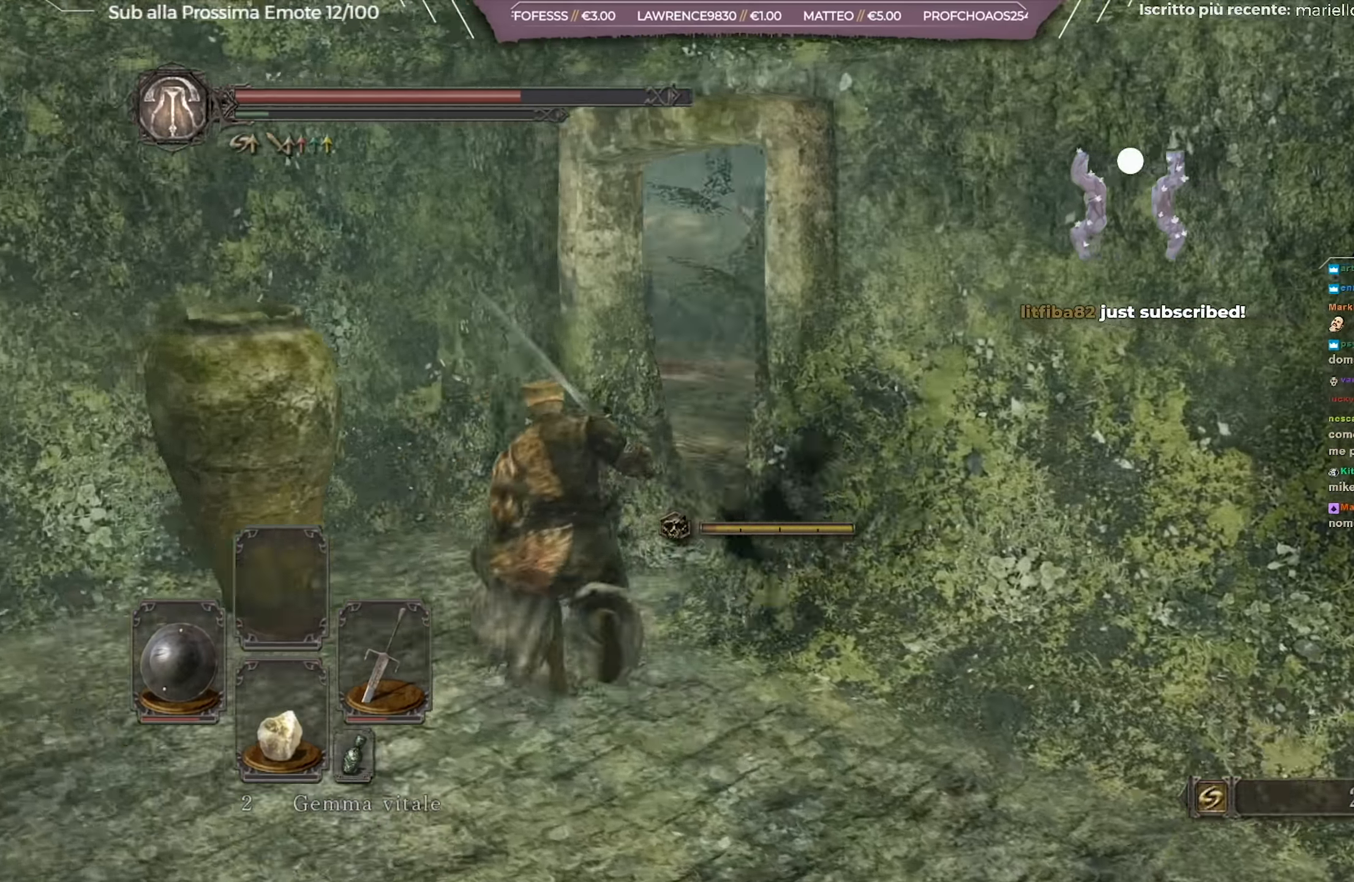
{"buttons": [], "left_stick": "up", "right_stick": "center", "events": [[100, "right_stick", "center"], [417, "B", "up"]]}
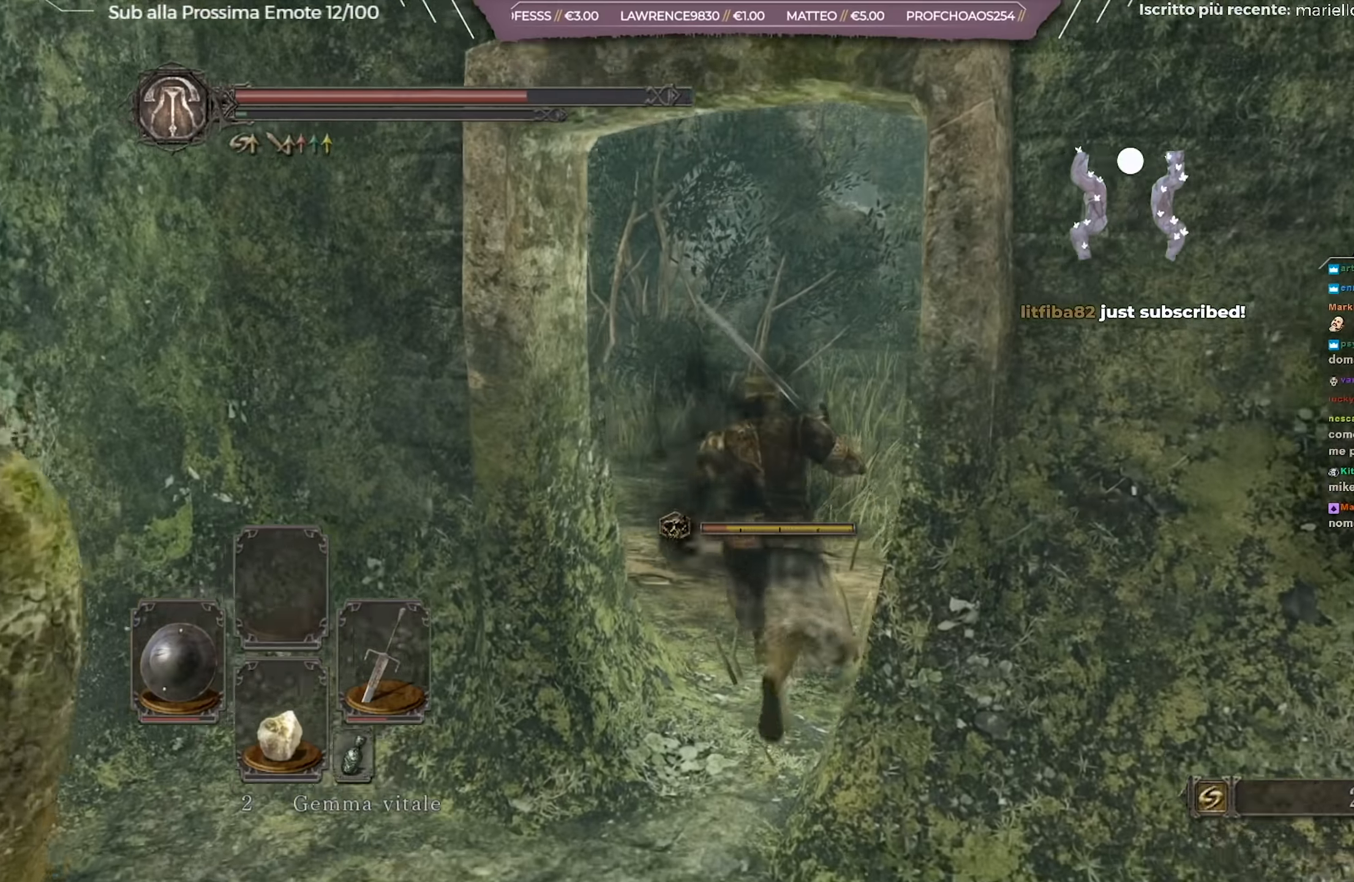
{"buttons": [], "left_stick": "up", "right_stick": "center", "events": [[50, "right_stick", "down-left"], [267, "right_stick", "left"], [367, "right_stick", "center"]]}
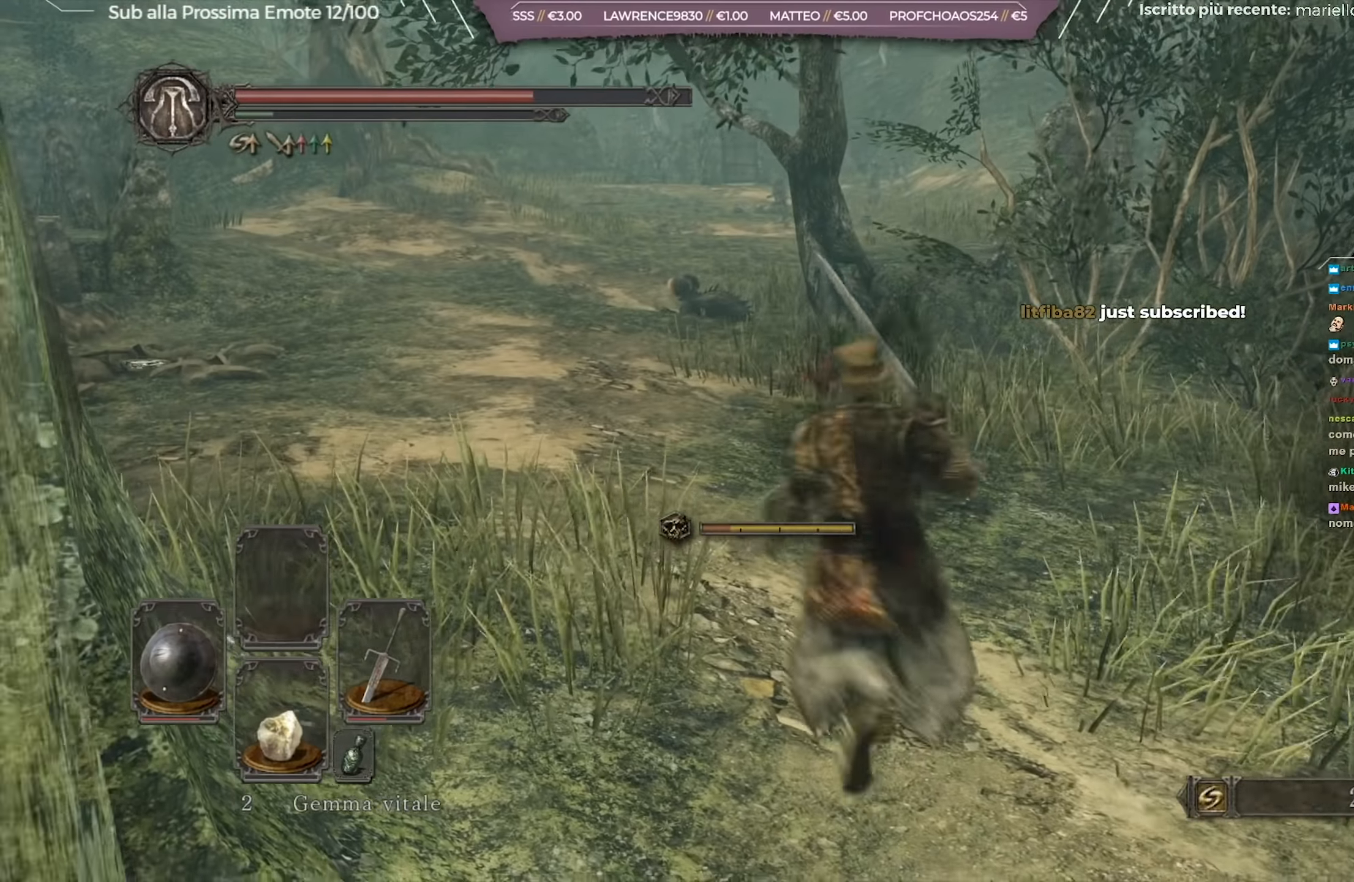
{"buttons": ["B"], "left_stick": "up", "right_stick": "center", "events": [[100, "right_stick", "left"], [300, "right_stick", "center"], [450, "B", "down"]]}
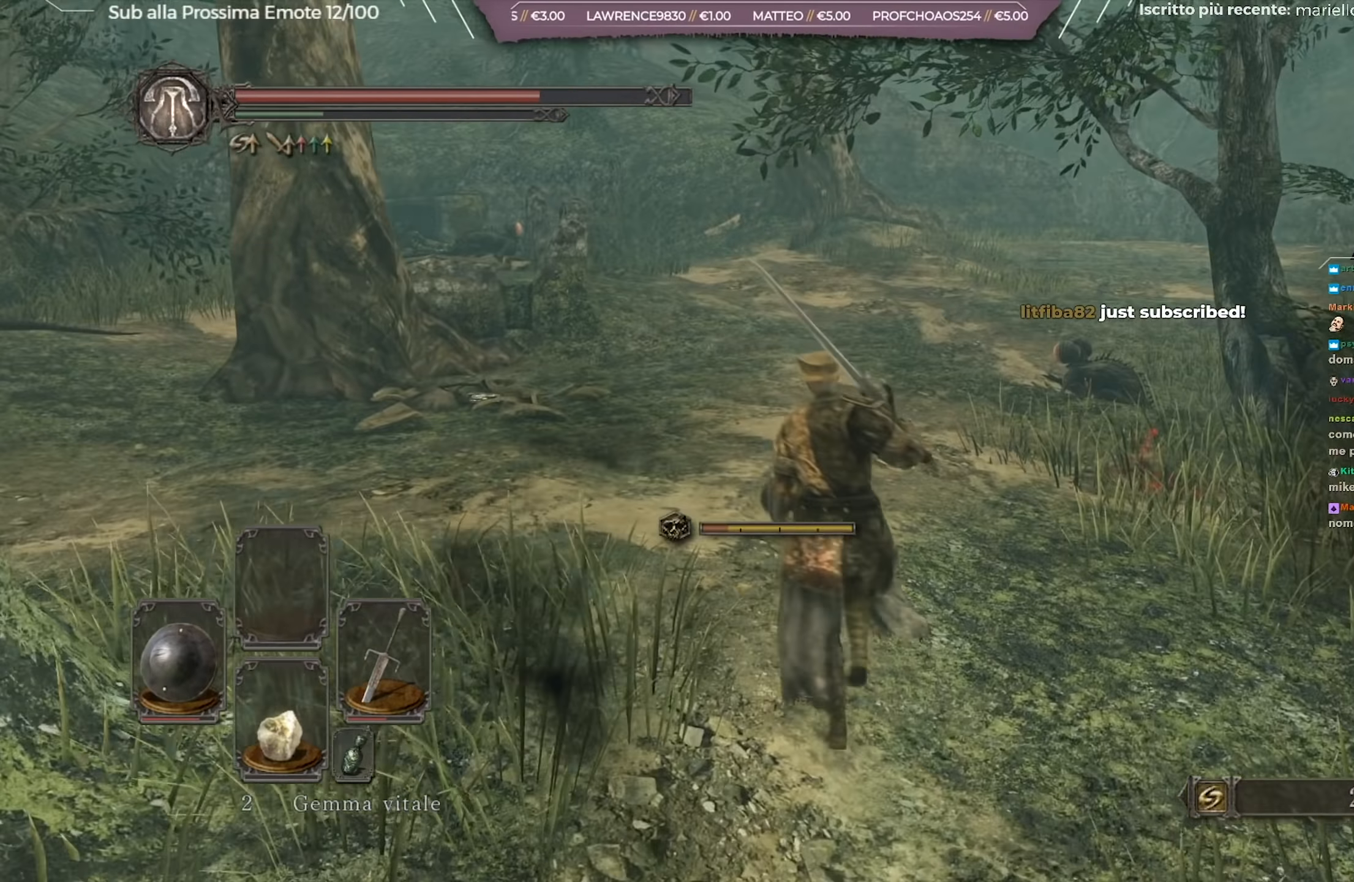
{"buttons": ["B"], "left_stick": "up", "right_stick": "center", "events": []}
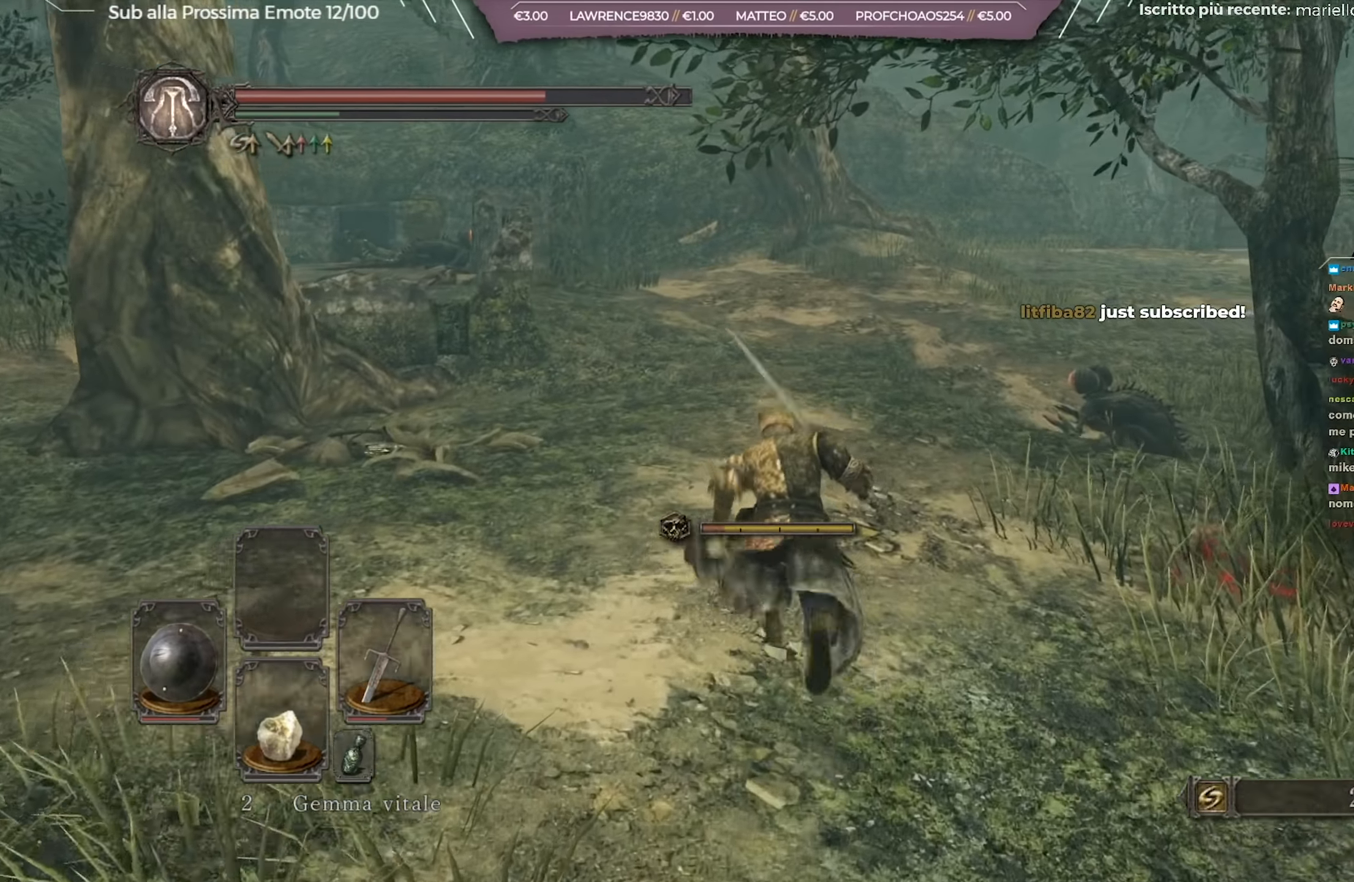
{"buttons": ["B"], "left_stick": "up", "right_stick": "center", "events": [[384, "right_stick", "right"], [500, "right_stick", "center"]]}
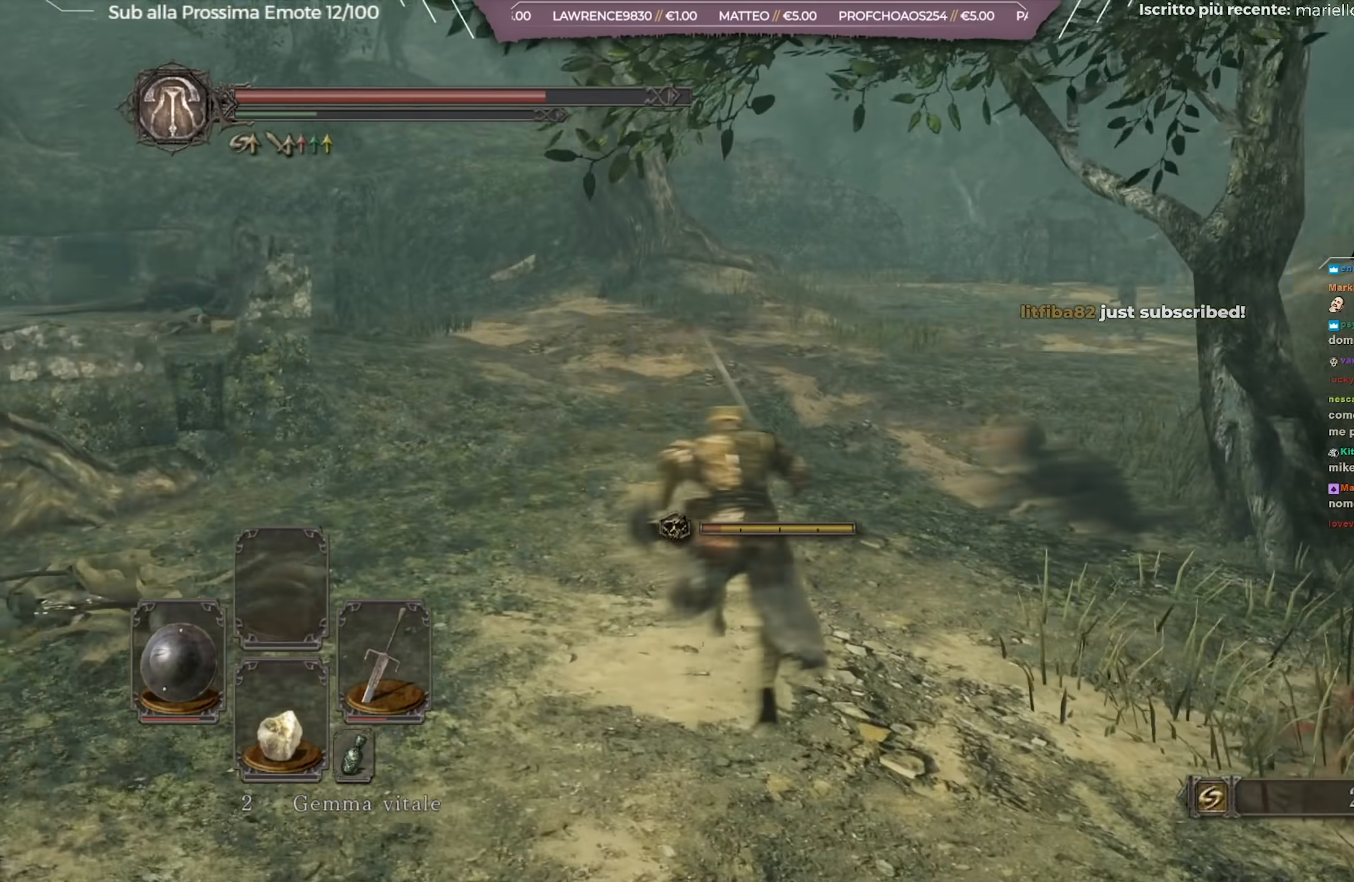
{"buttons": ["B"], "left_stick": "up", "right_stick": "center", "events": []}
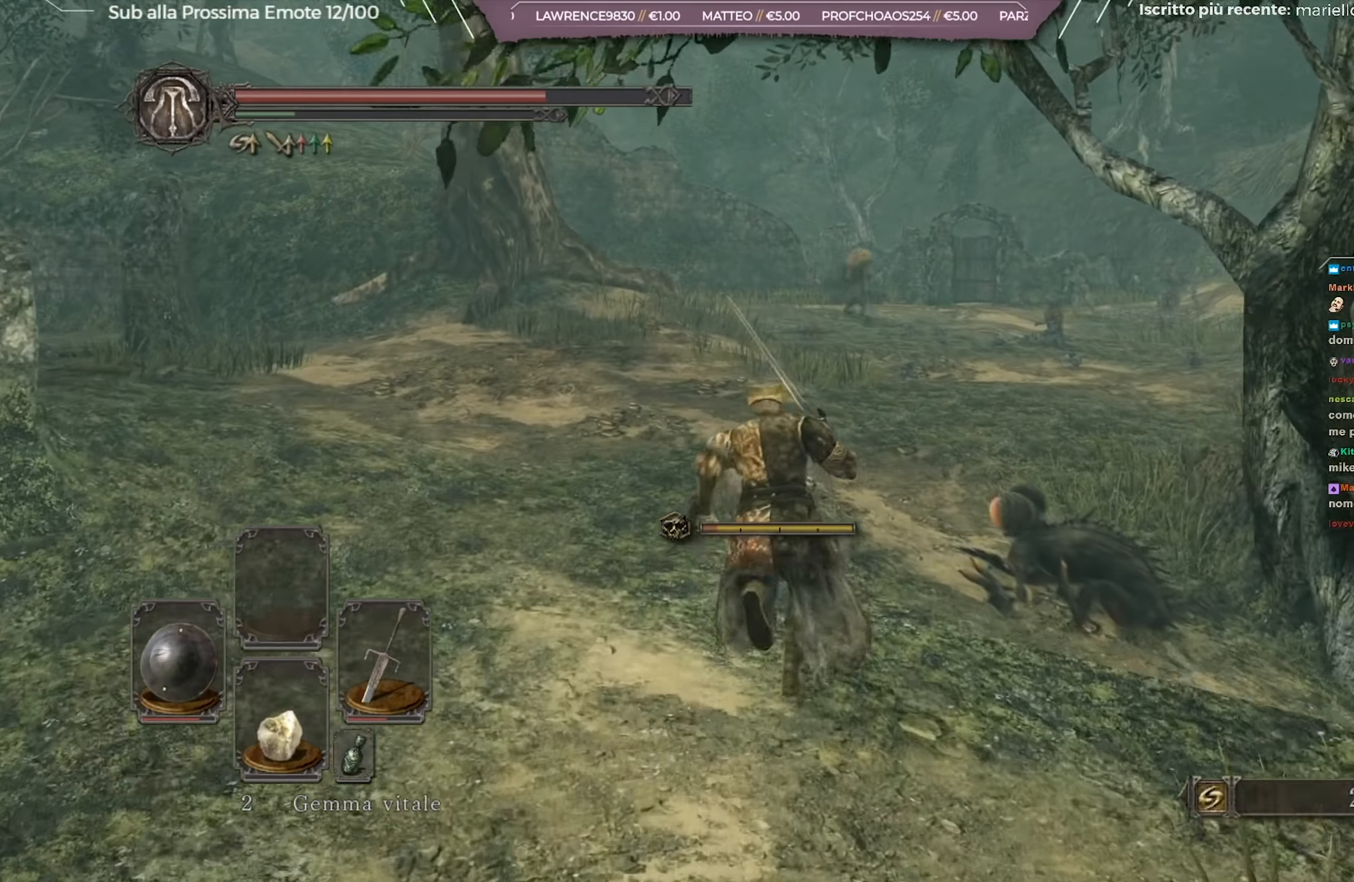
{"buttons": ["B"], "left_stick": "up", "right_stick": "center", "events": []}
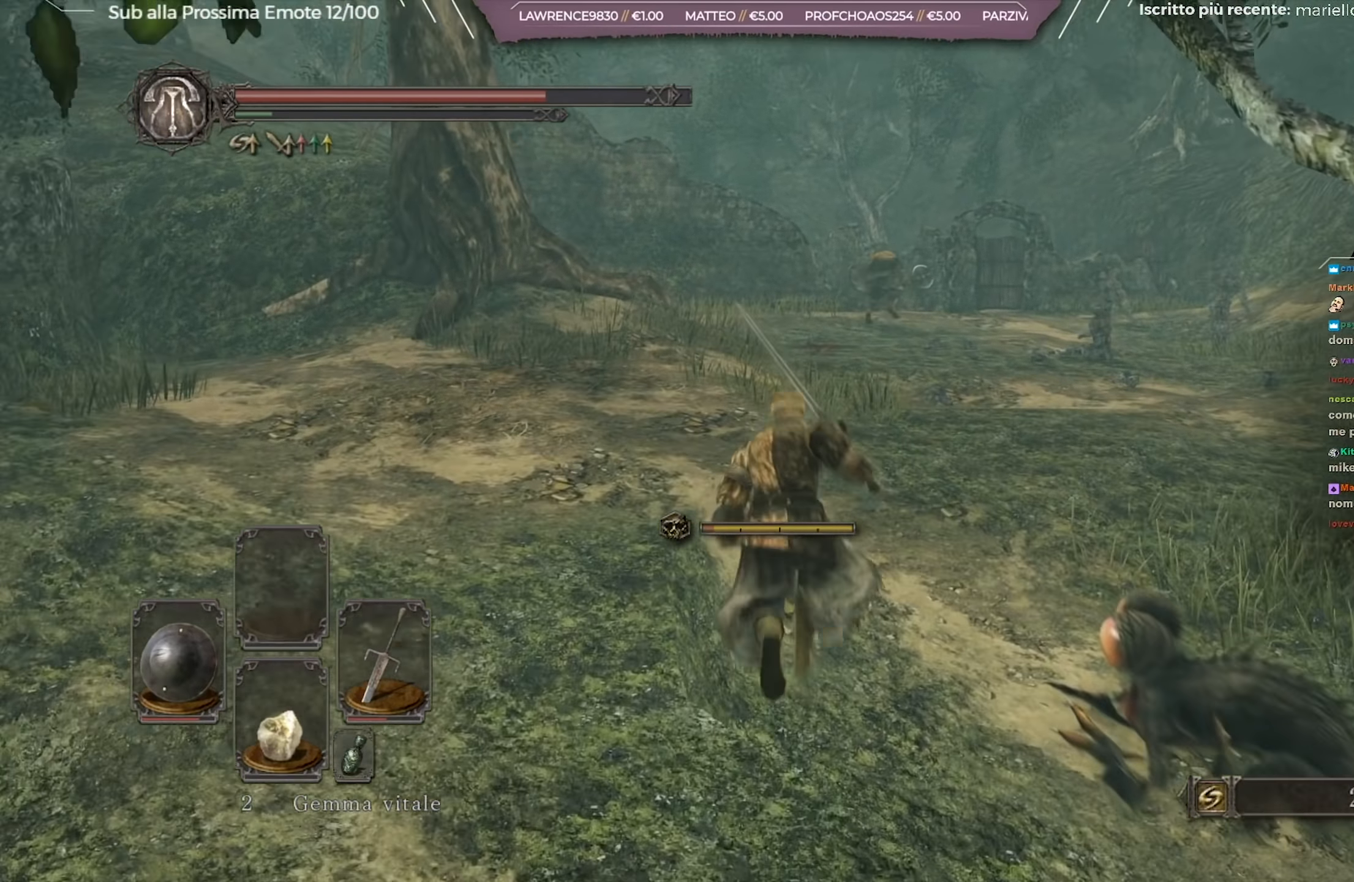
{"buttons": ["B"], "left_stick": "up", "right_stick": "center", "events": []}
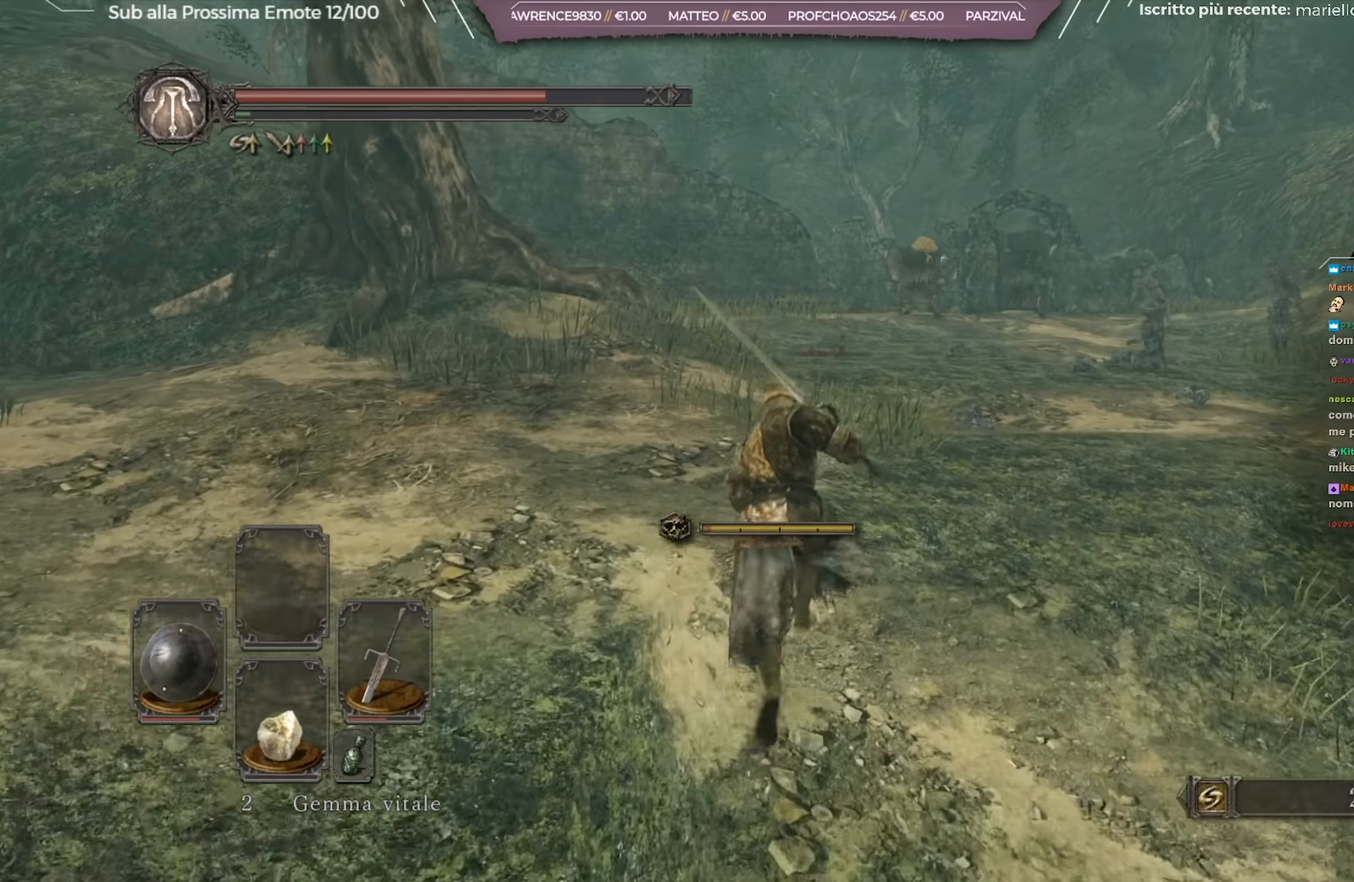
{"buttons": ["B"], "left_stick": "up", "right_stick": "center", "events": []}
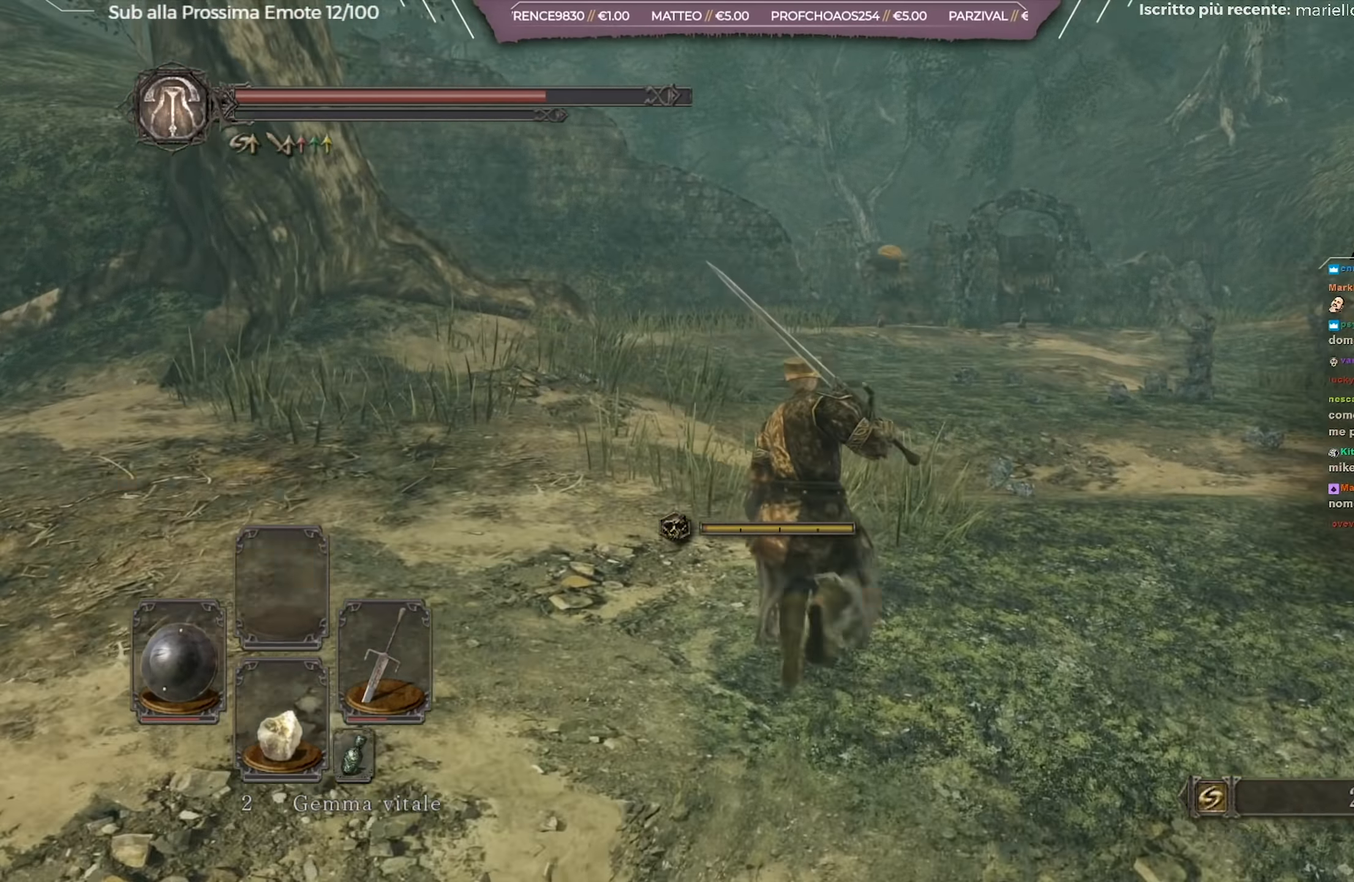
{"buttons": [], "left_stick": "up", "right_stick": "center", "events": [[50, "B", "up"]]}
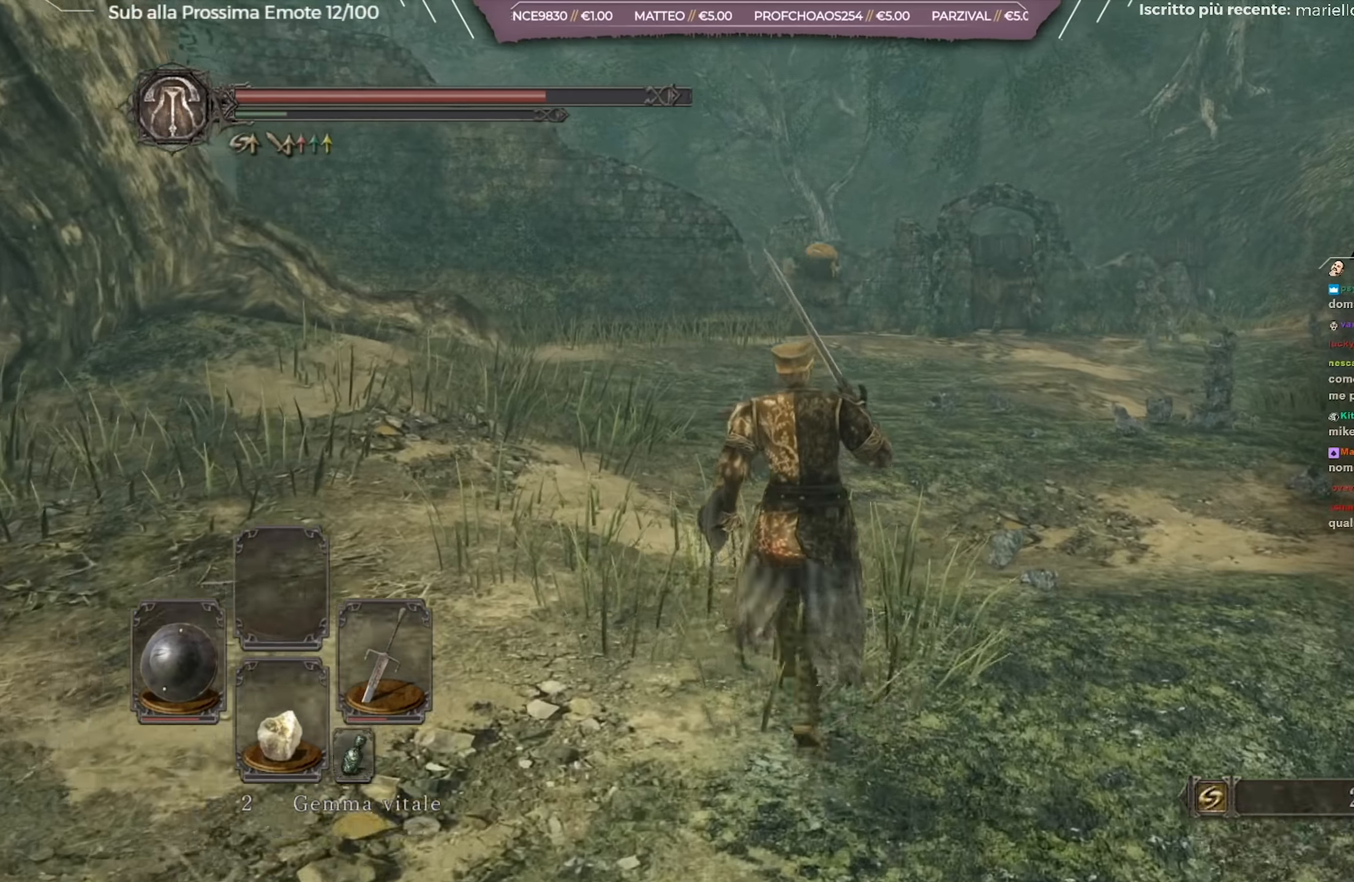
{"buttons": [], "left_stick": "up-right", "right_stick": "center", "events": [[33, "left_stick", "up-right"]]}
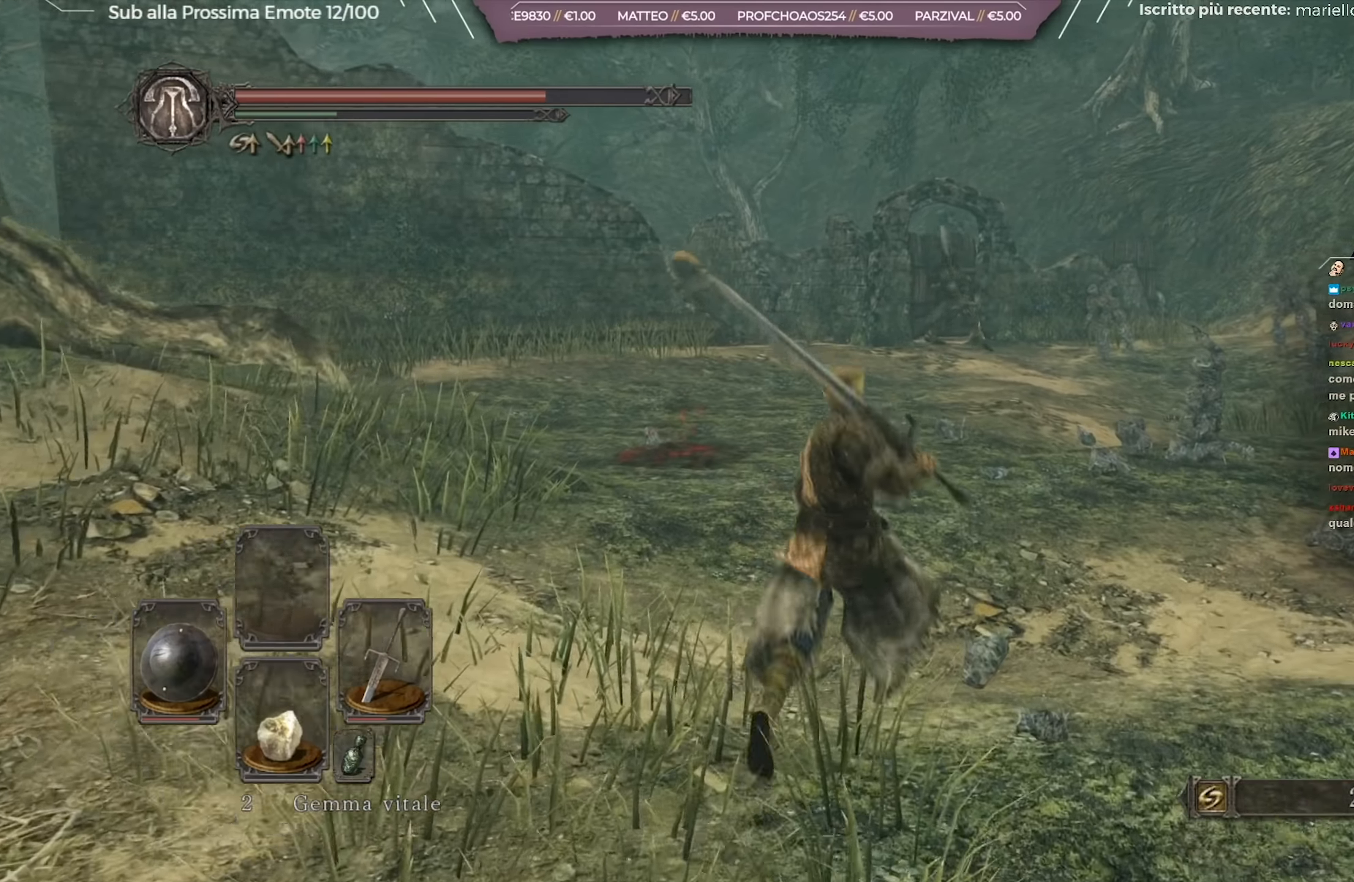
{"buttons": [], "left_stick": "up", "right_stick": "center", "events": [[83, "left_stick", "up"]]}
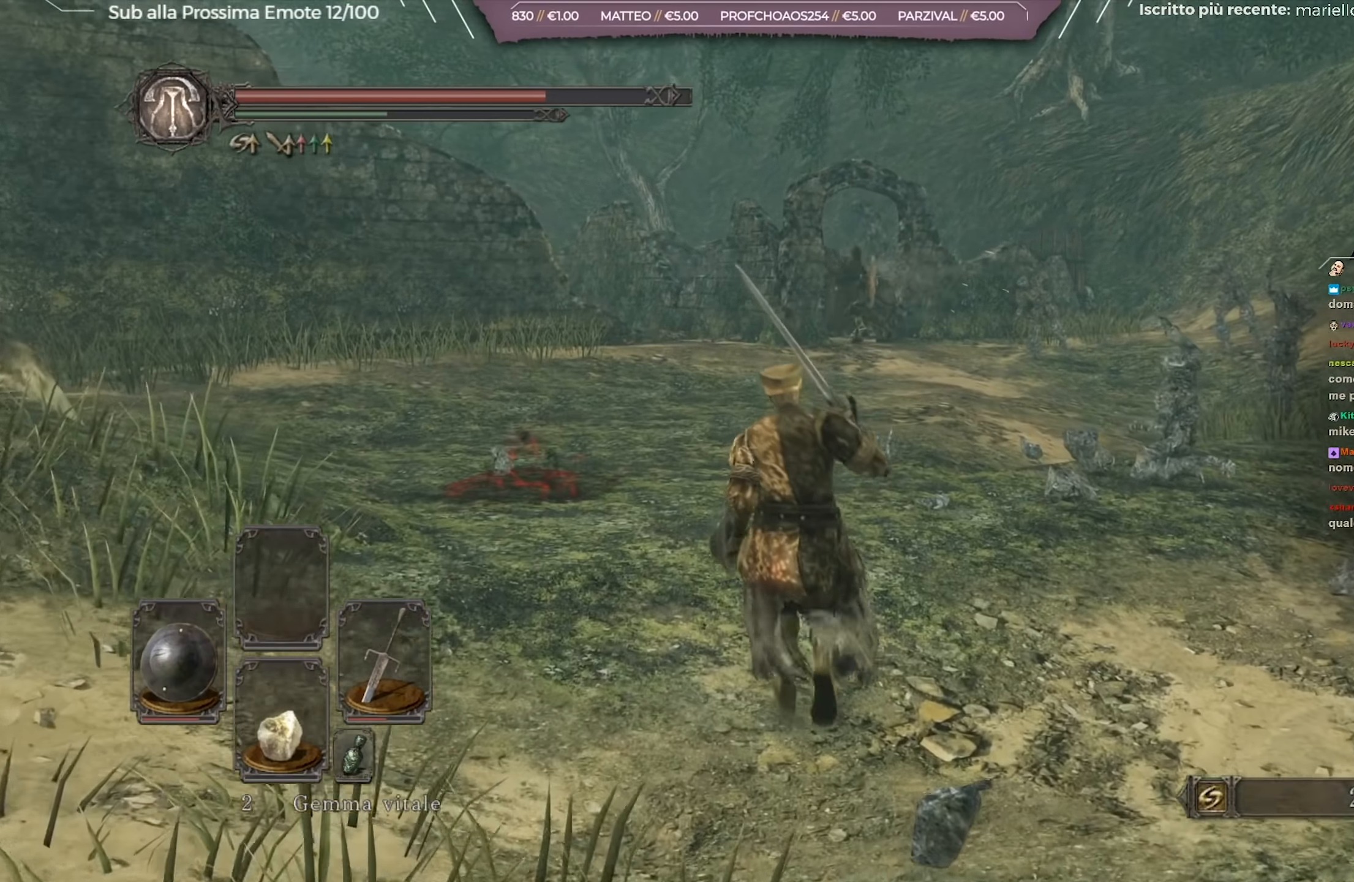
{"buttons": [], "left_stick": "up", "right_stick": "center", "events": [[401, "right_stick", "down-left"], [501, "right_stick", "center"]]}
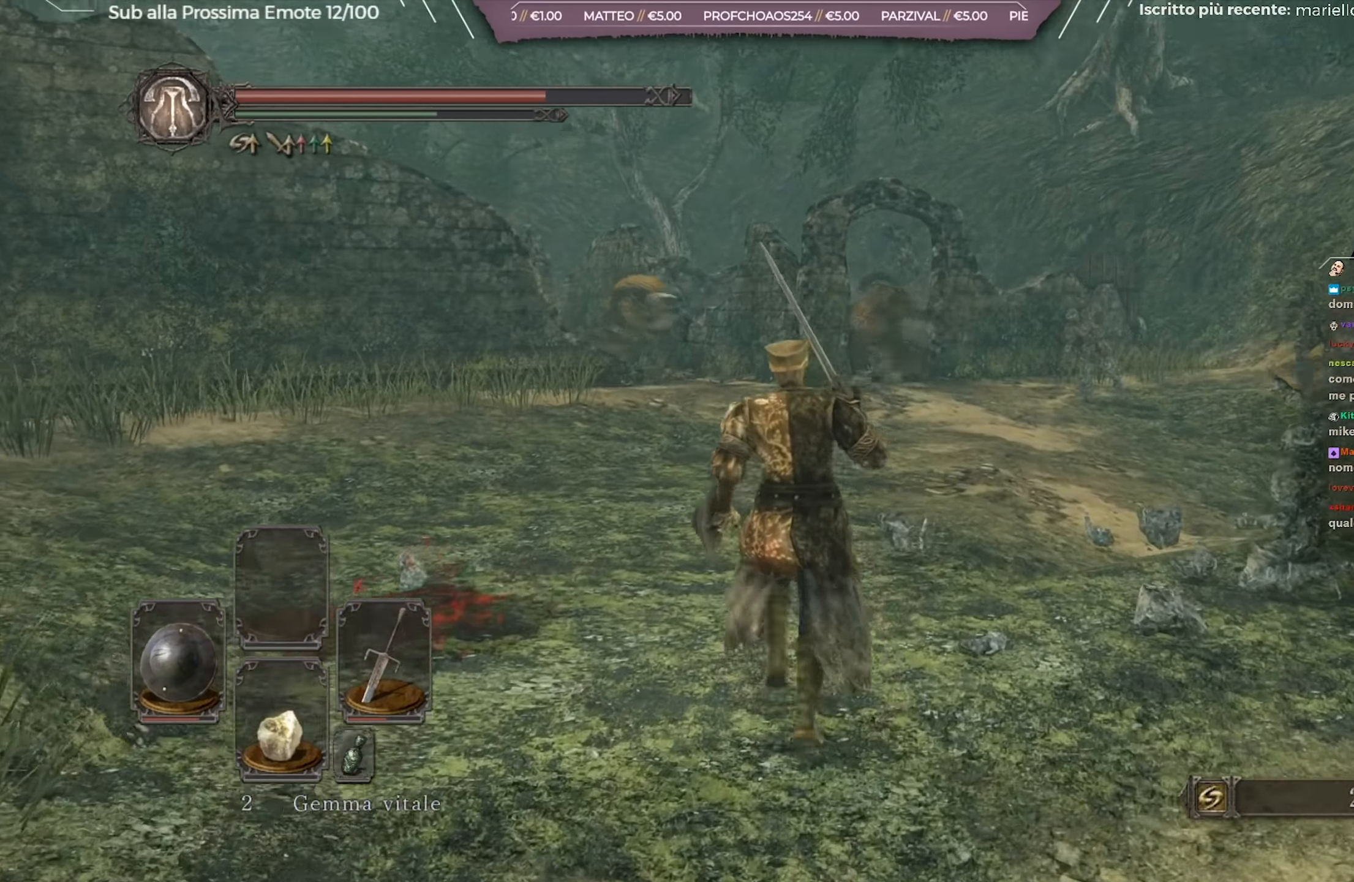
{"buttons": [], "left_stick": "center", "right_stick": "center", "events": [[116, "left_stick", "center"]]}
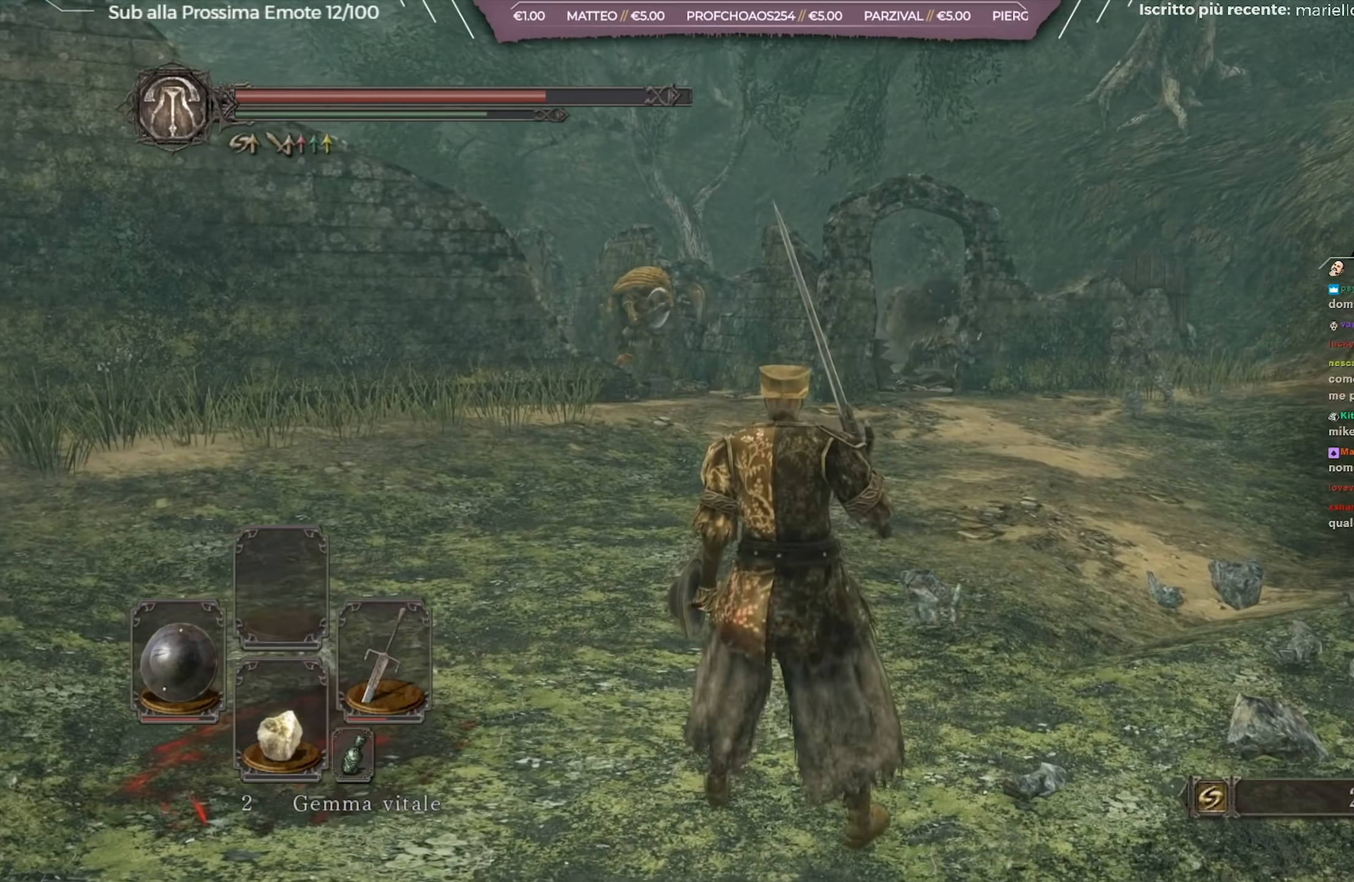
{"buttons": [], "left_stick": "up", "right_stick": "center", "events": [[84, "left_stick", "up"]]}
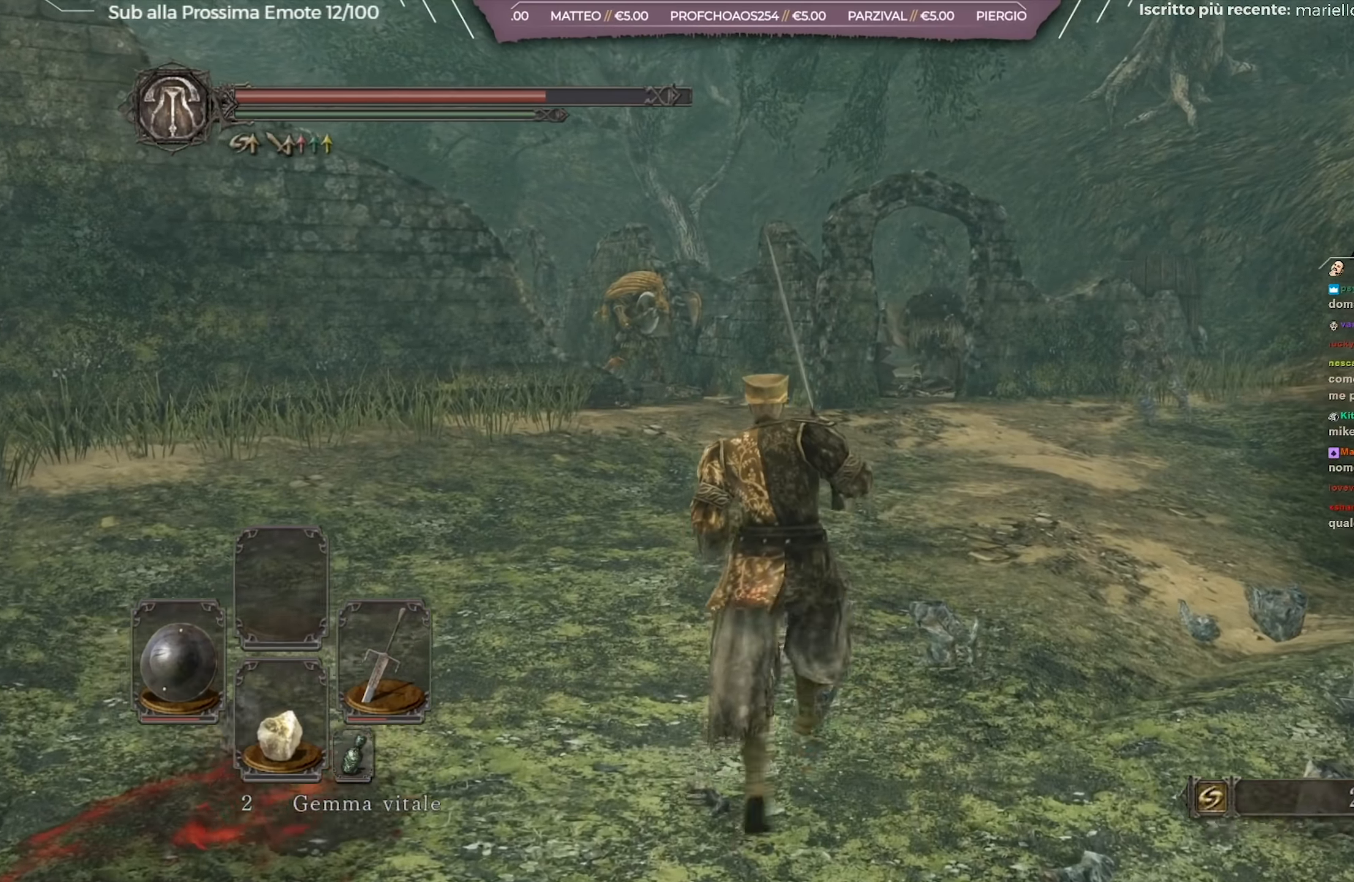
{"buttons": [], "left_stick": "up", "right_stick": "center", "events": [[183, "right_stick", "down-left"], [317, "right_stick", "center"]]}
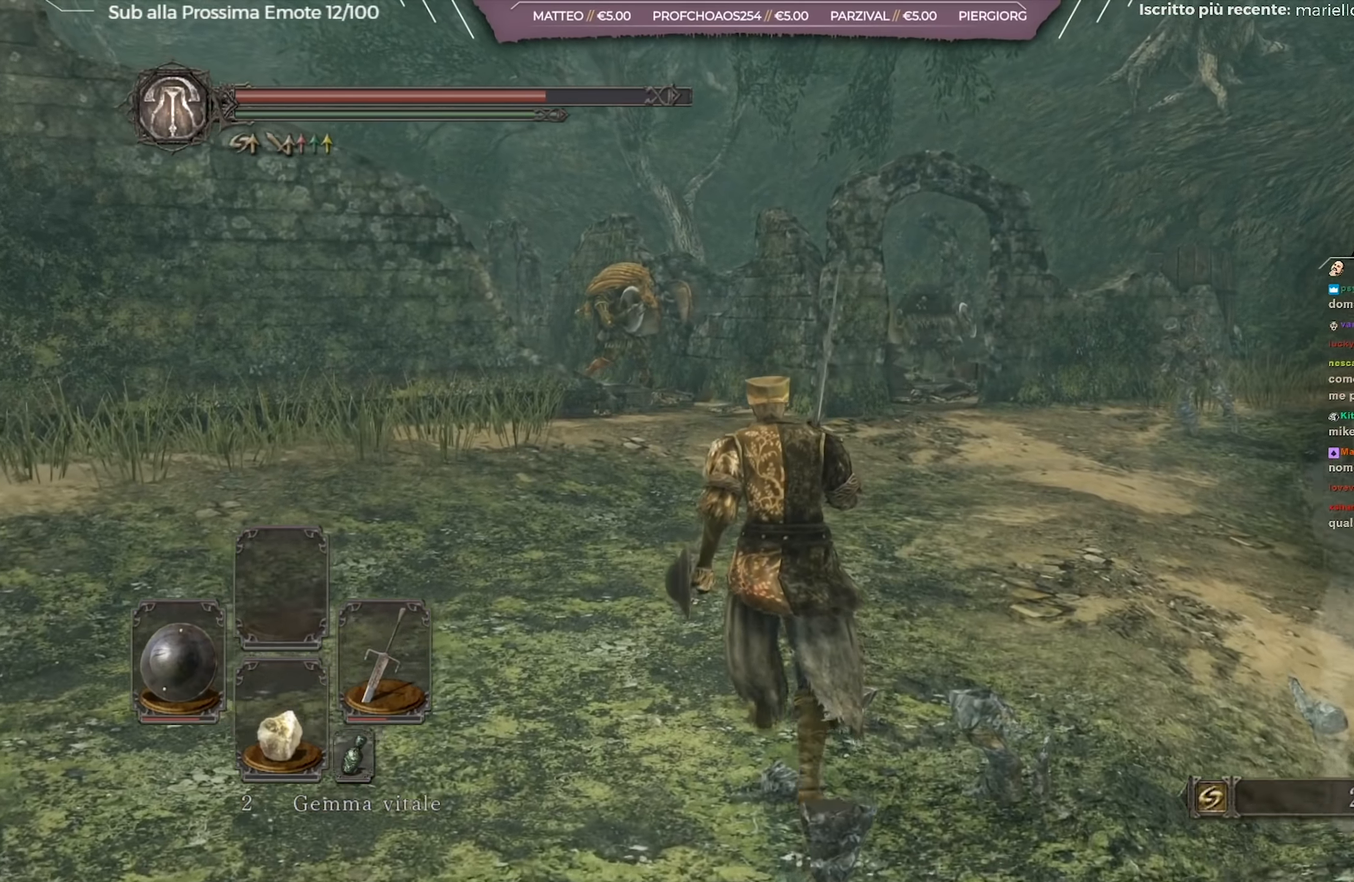
{"buttons": [], "left_stick": "up", "right_stick": "center", "events": [[117, "right_stick", "left"], [267, "right_stick", "center"]]}
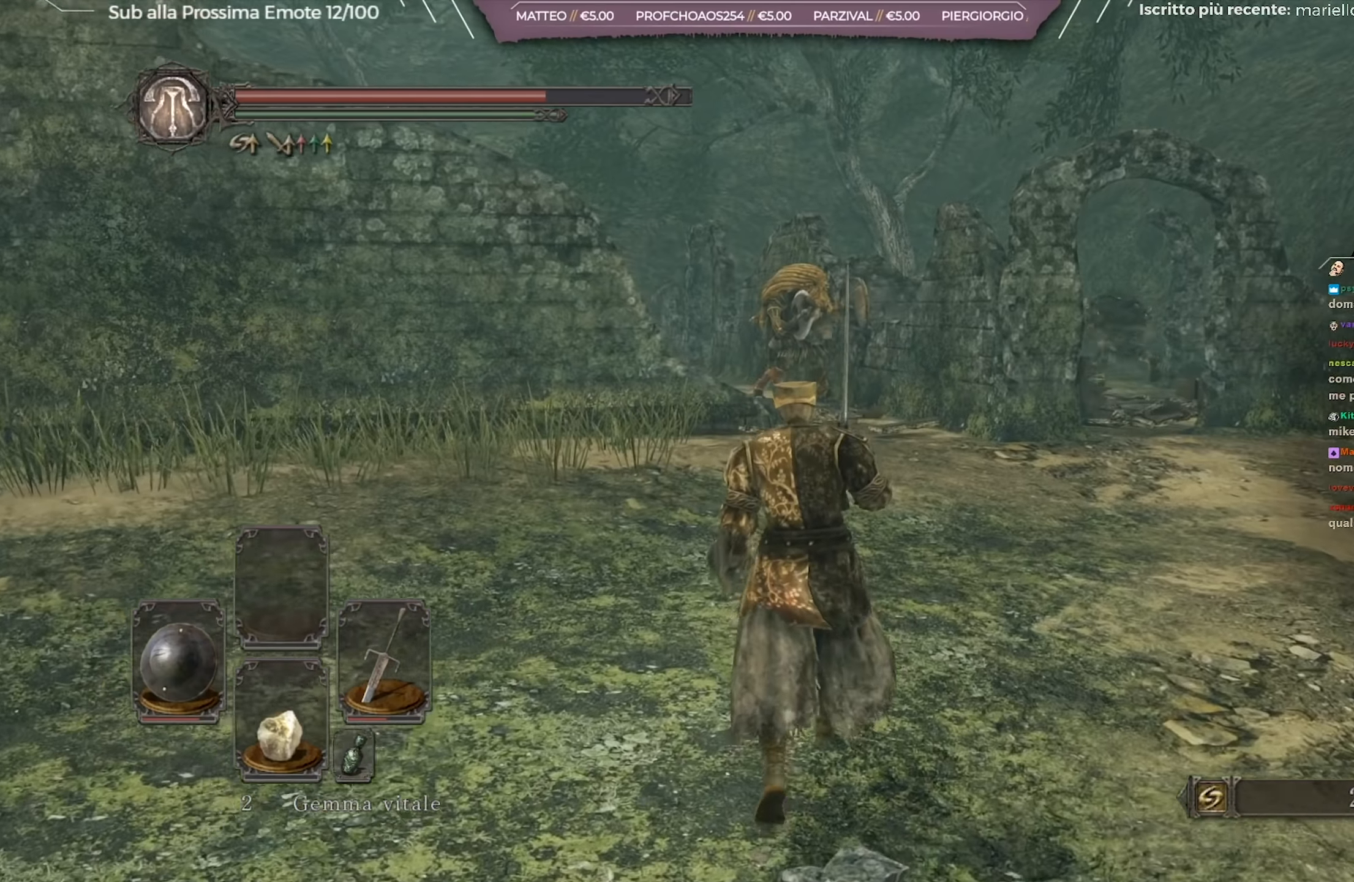
{"buttons": [], "left_stick": "up", "right_stick": "center", "events": []}
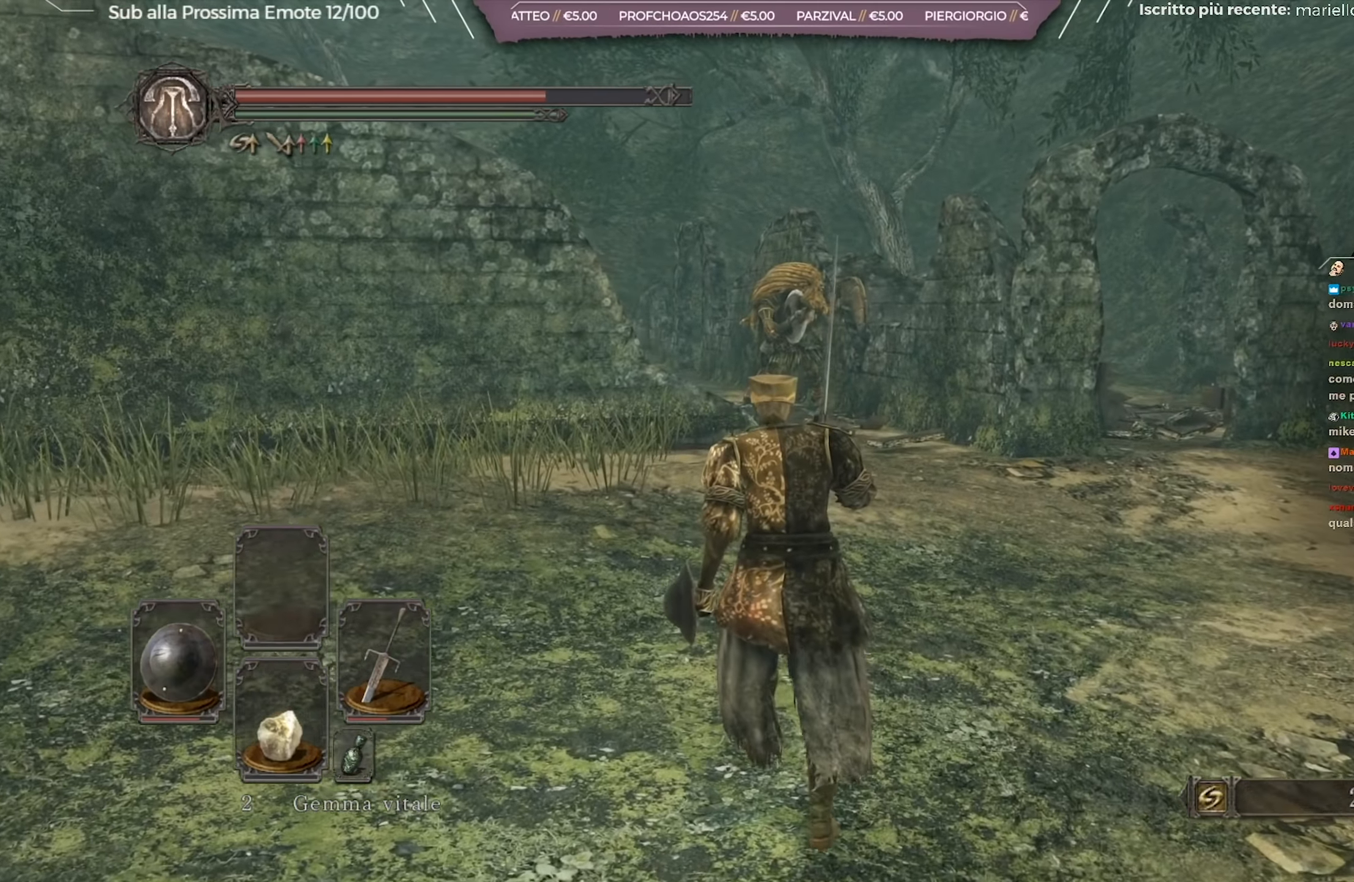
{"buttons": [], "left_stick": "up", "right_stick": "center", "events": []}
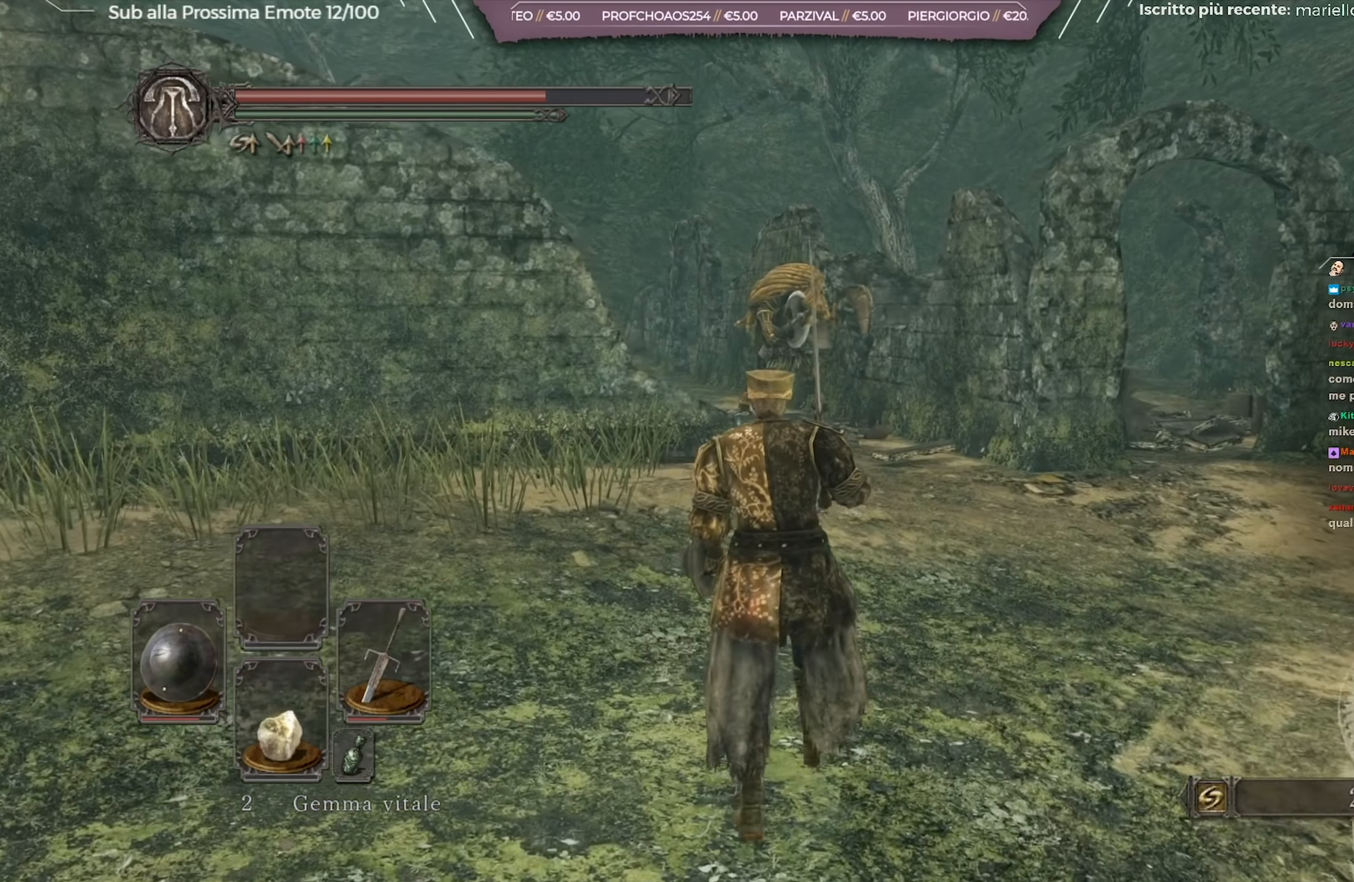
{"buttons": [], "left_stick": "up", "right_stick": "center", "events": [[250, "R3", "down"], [384, "R3", "up"]]}
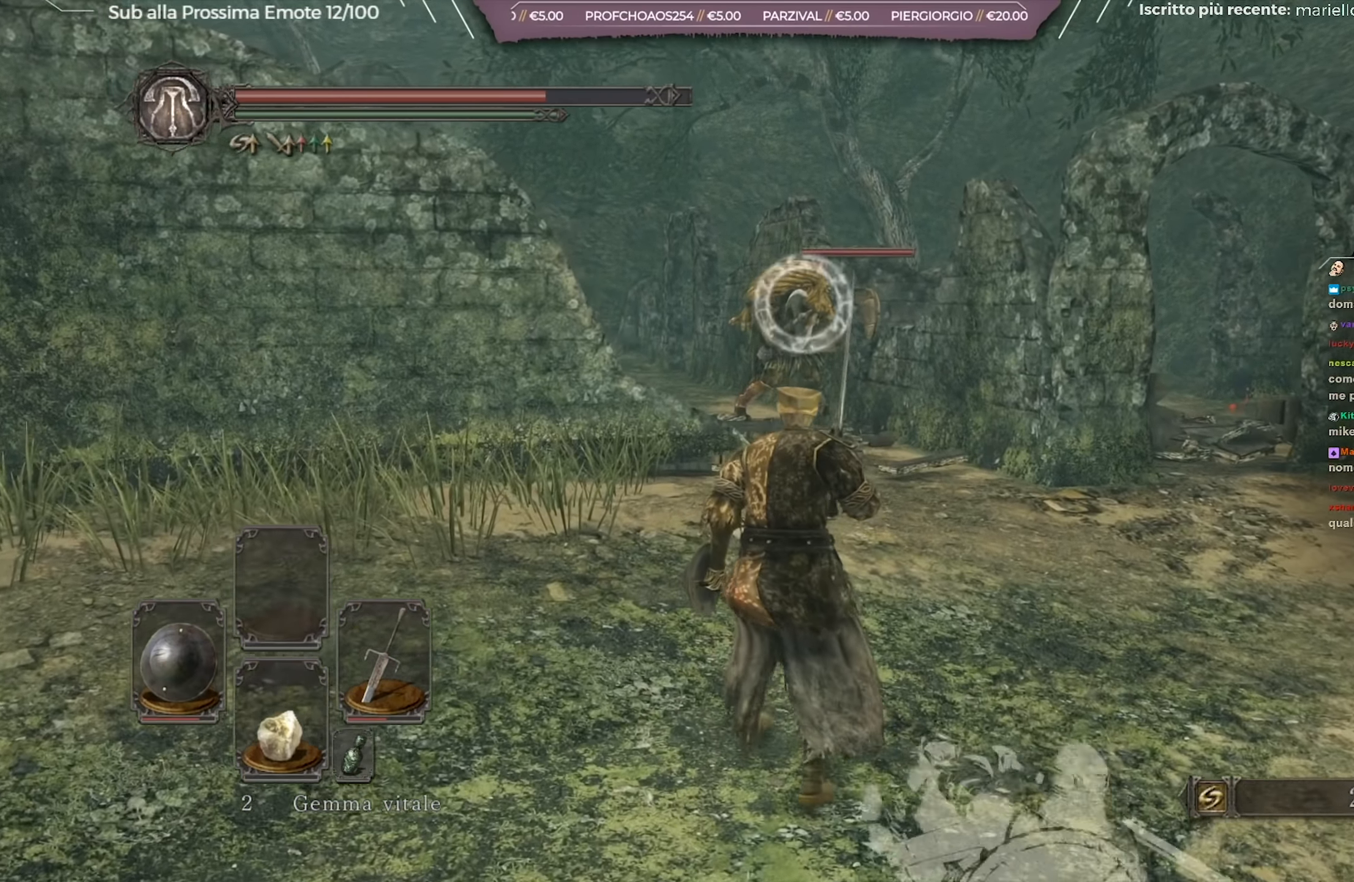
{"buttons": [], "left_stick": "up", "right_stick": "center", "events": []}
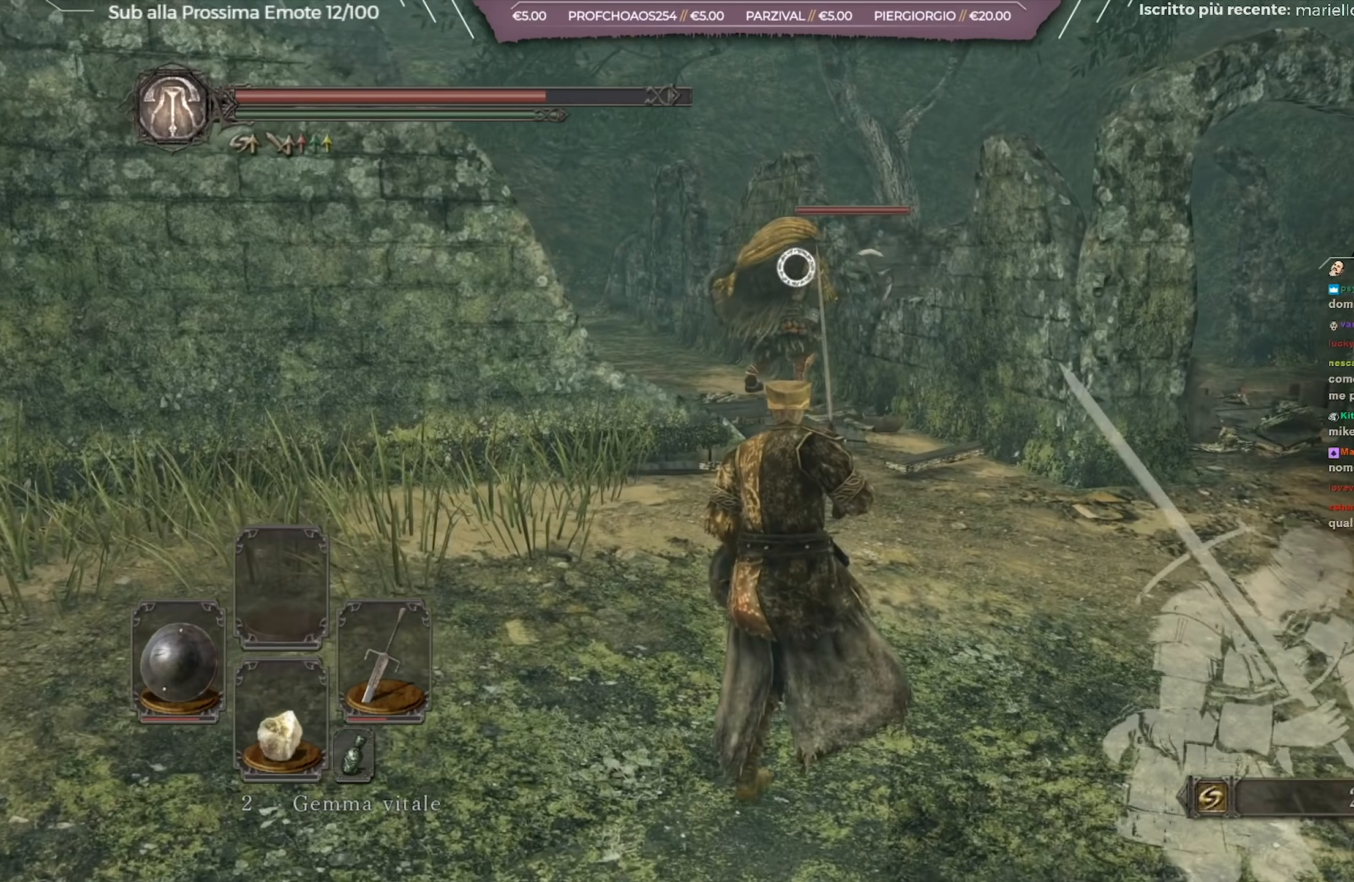
{"buttons": [], "left_stick": "up", "right_stick": "center", "events": []}
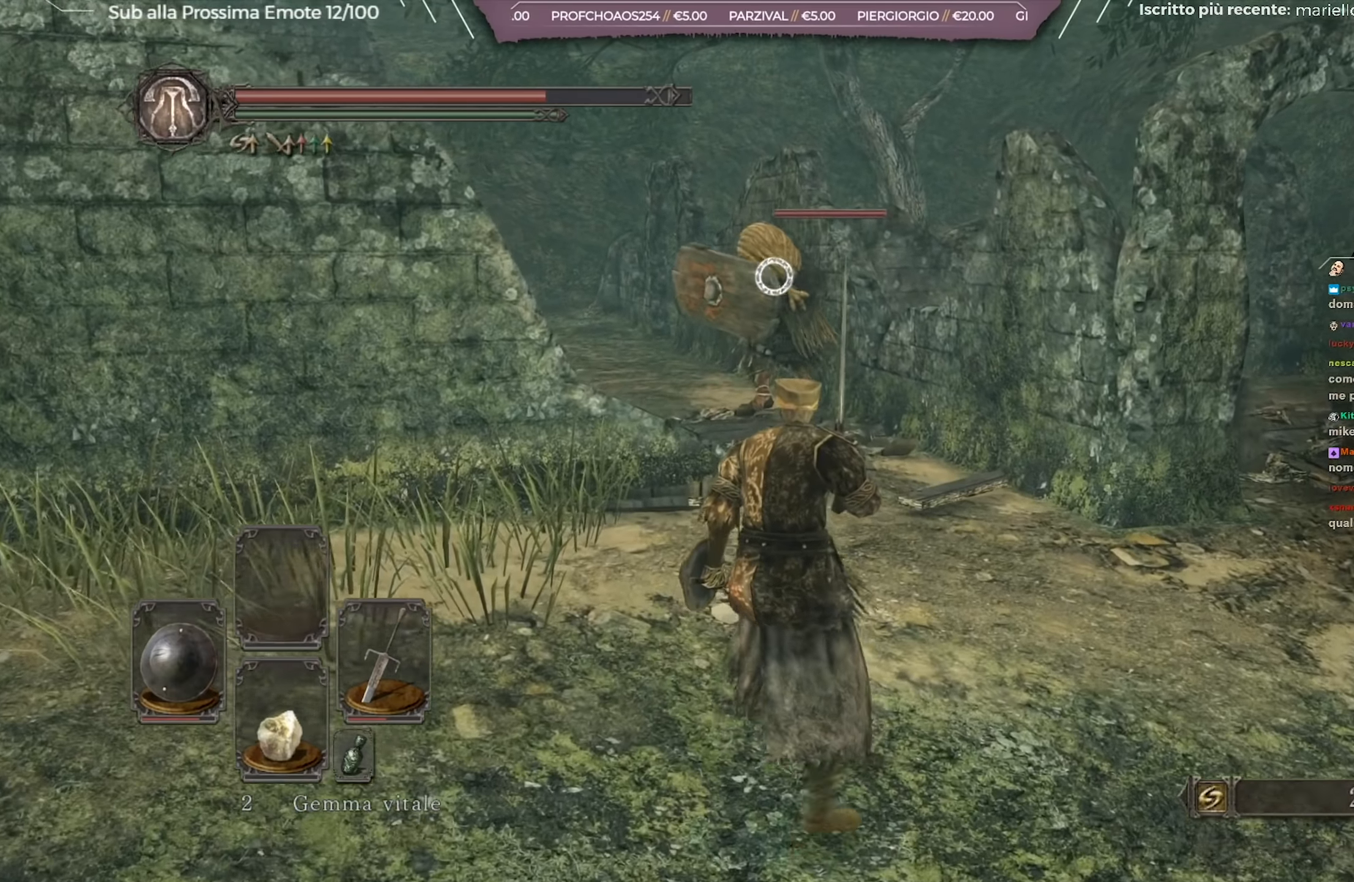
{"buttons": [], "left_stick": "up-right", "right_stick": "center", "events": [[467, "left_stick", "up-right"]]}
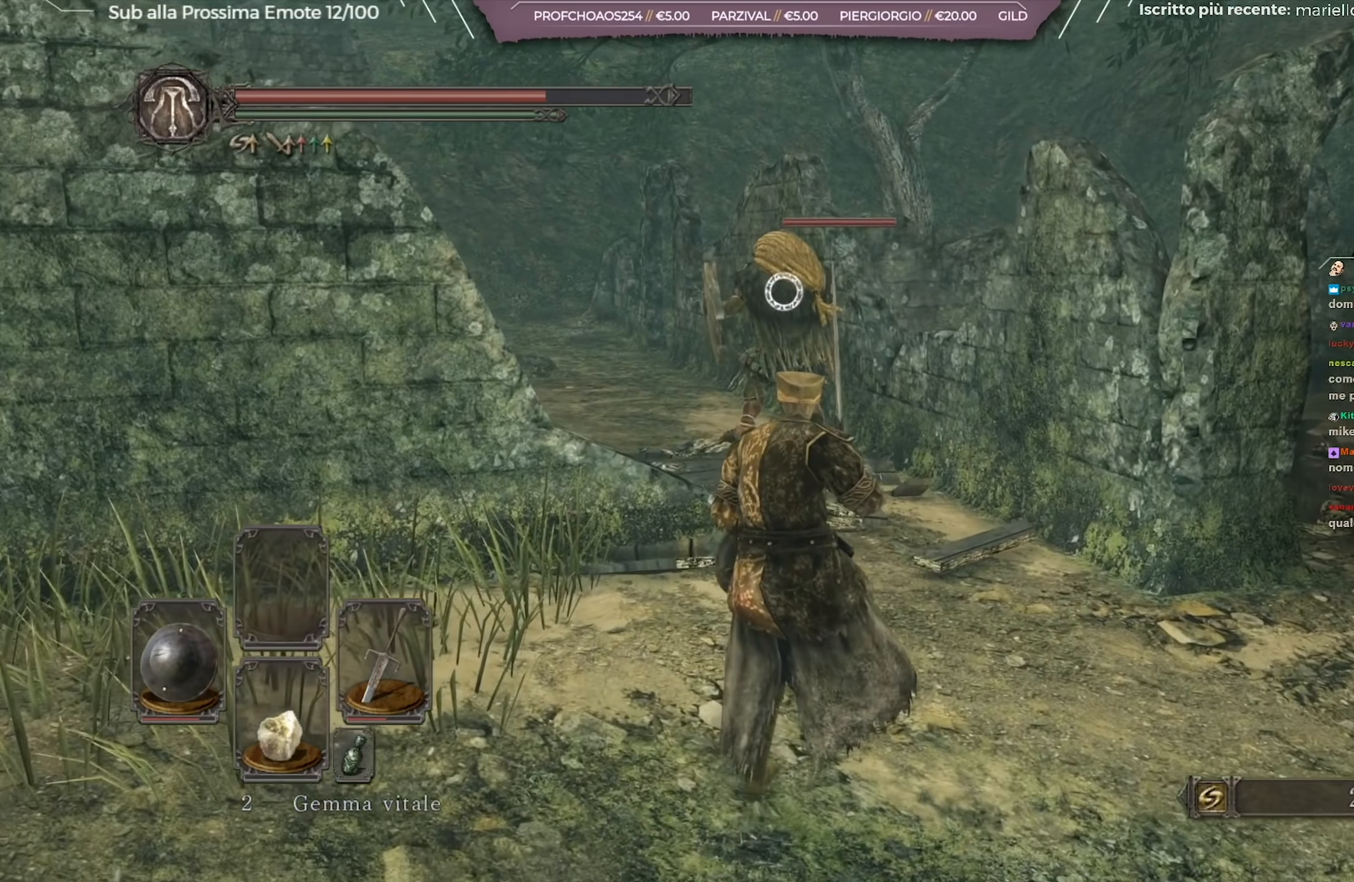
{"buttons": [], "left_stick": "up-right", "right_stick": "center", "events": []}